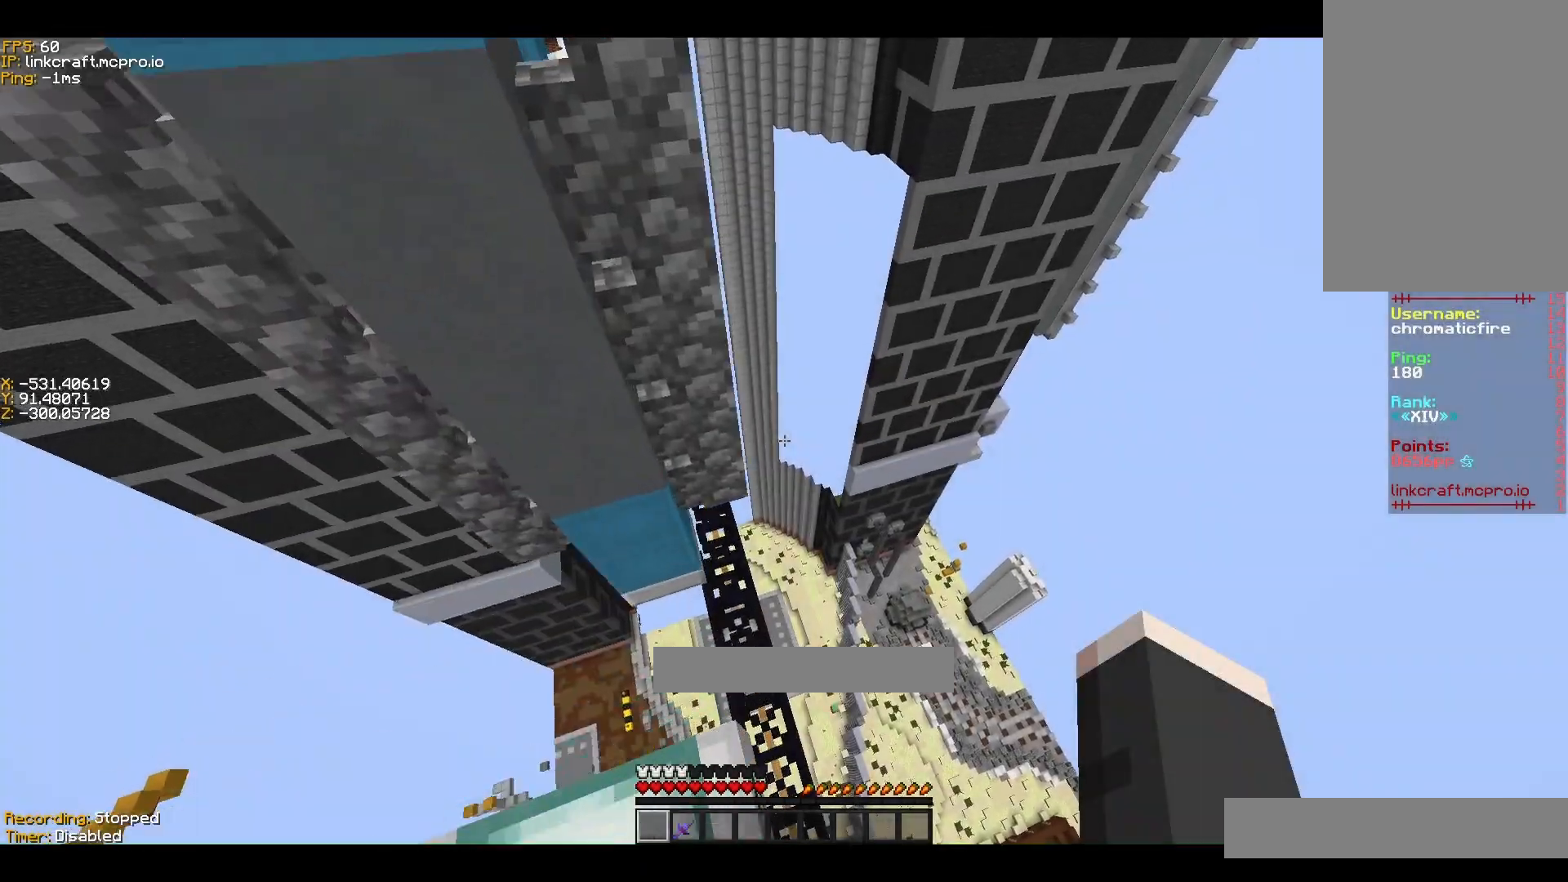
Gameplay with keyboard; each line is a JSON object with the keys held at the frame after it. "events" lists presses ("down") and releases ("up") of "a", "ctrl", "d", "s", "shift", "space" and "w" between this image and that frame as [ms after this image, input, new state], when the widget could be followed in between. No other keys are recorded. Mouse input is not recorded.
{"keys": ["a", "ctrl", "w"], "events": [[367, "a", "down"], [367, "space", "up"]]}
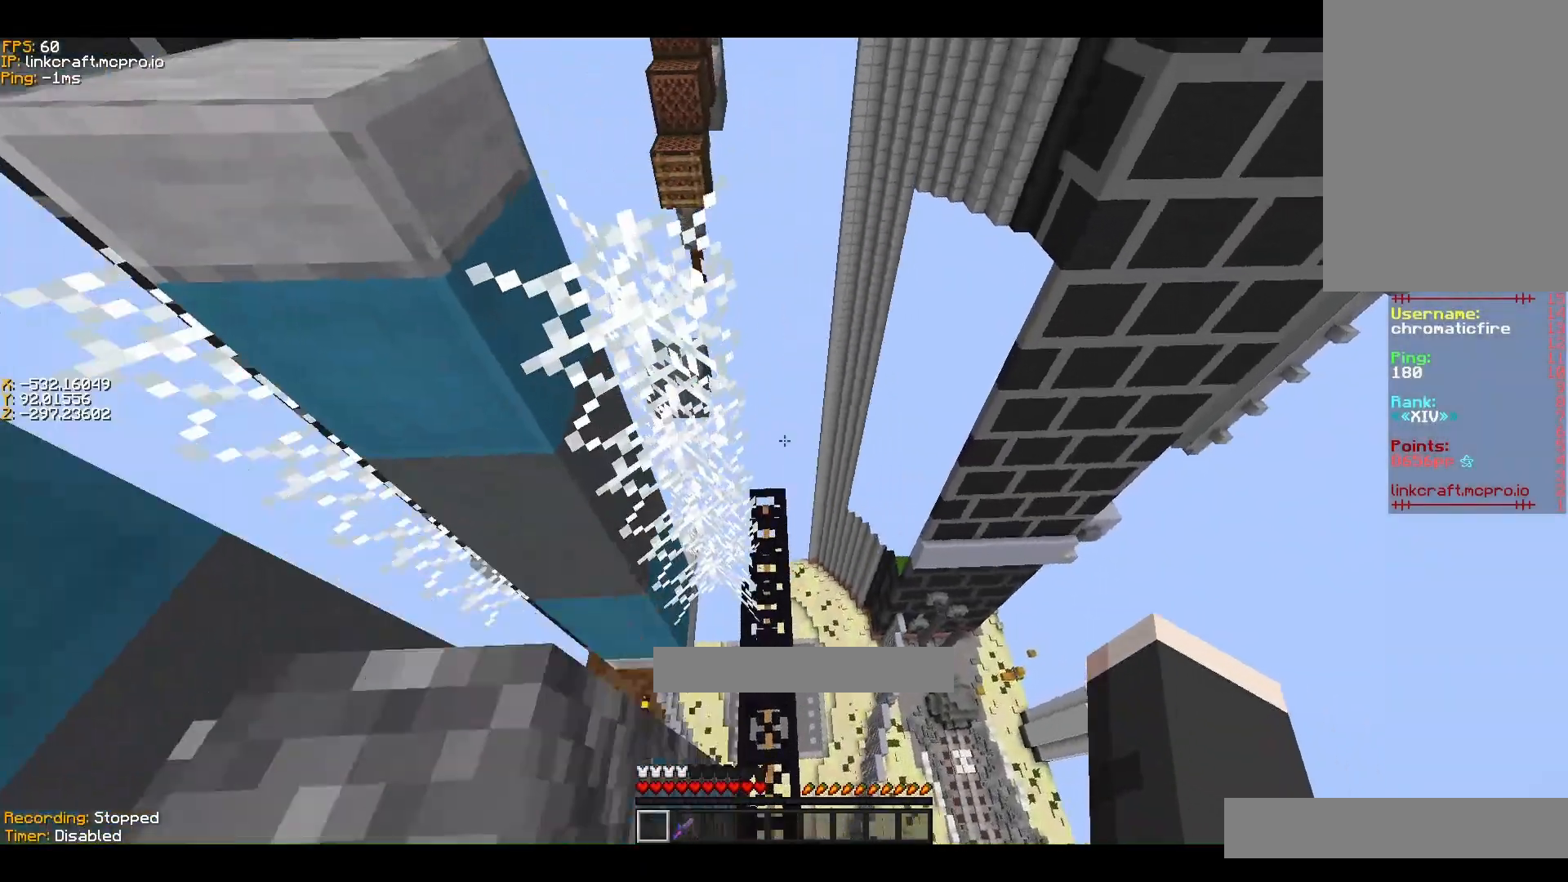
{"keys": ["ctrl", "w"], "events": [[467, "a", "up"]]}
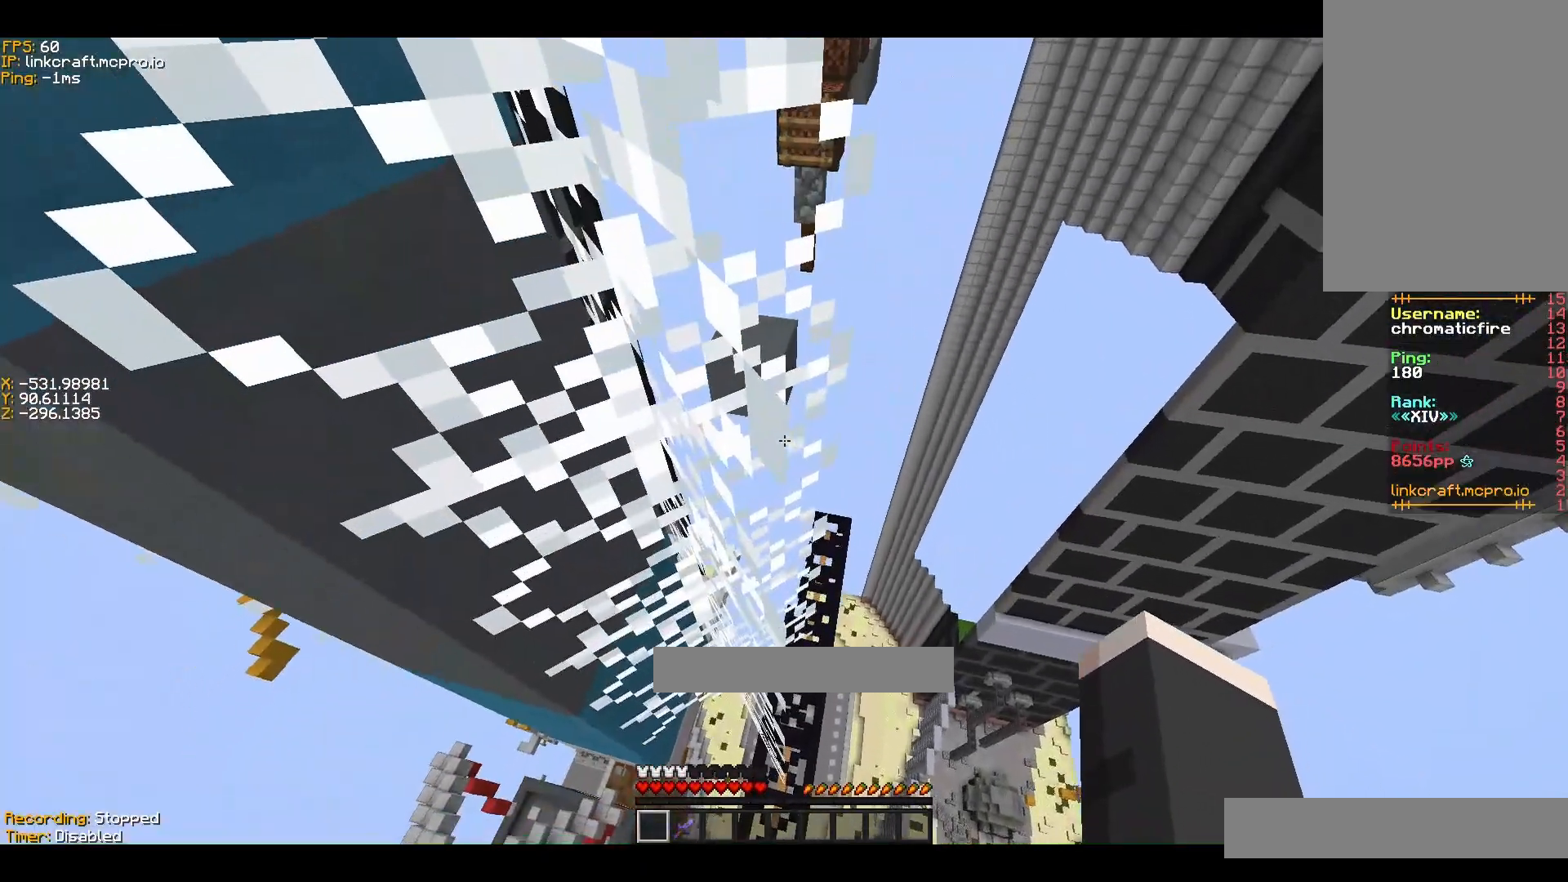
{"keys": ["ctrl", "d", "w"], "events": [[367, "d", "down"]]}
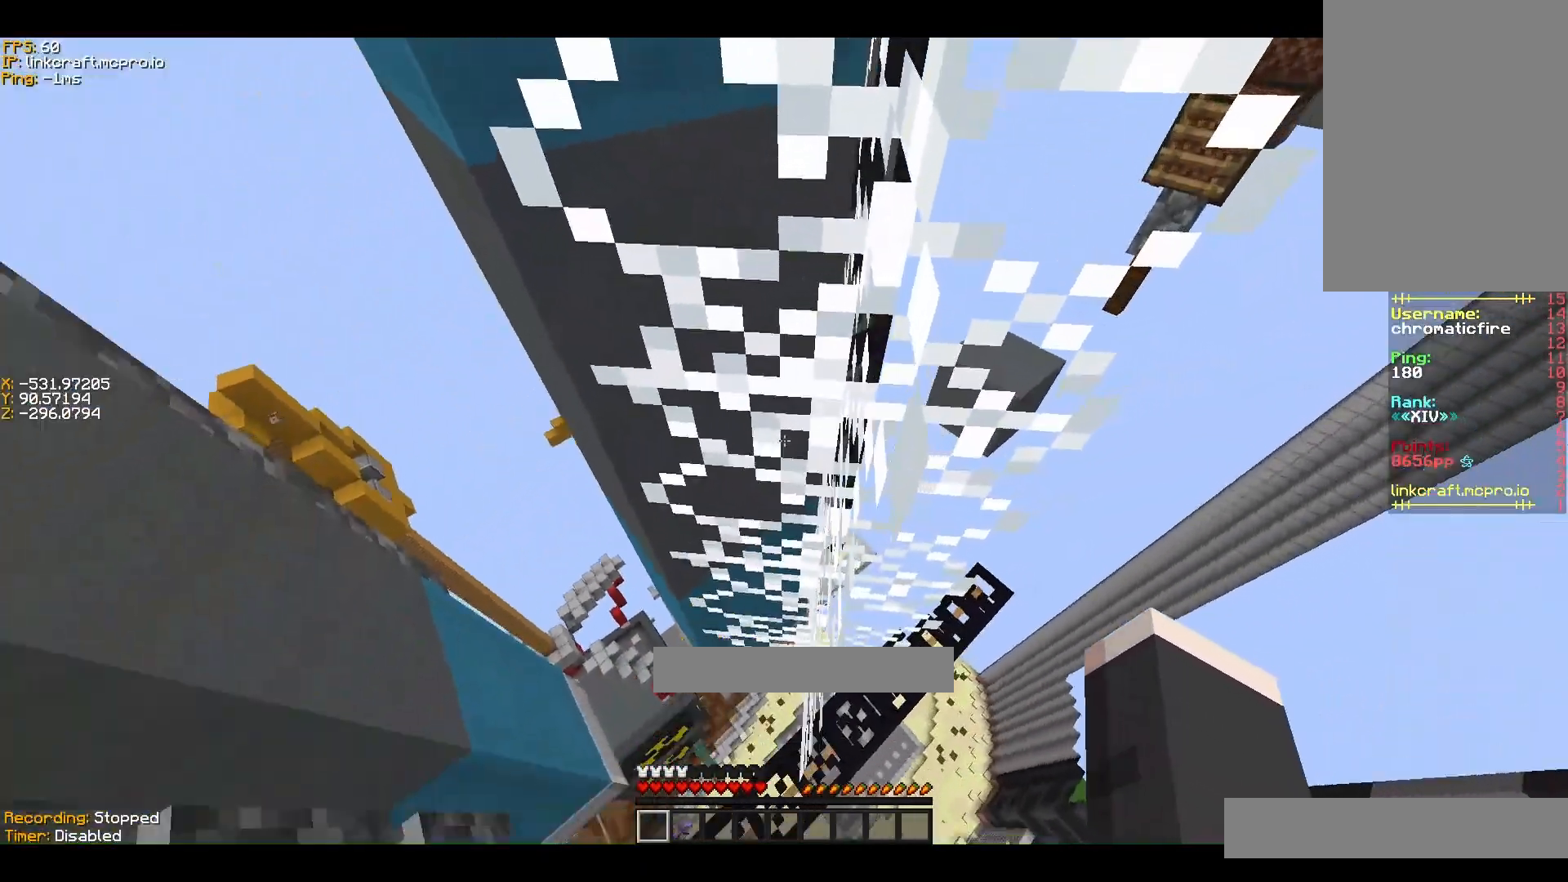
{"keys": ["ctrl", "d", "w"], "events": []}
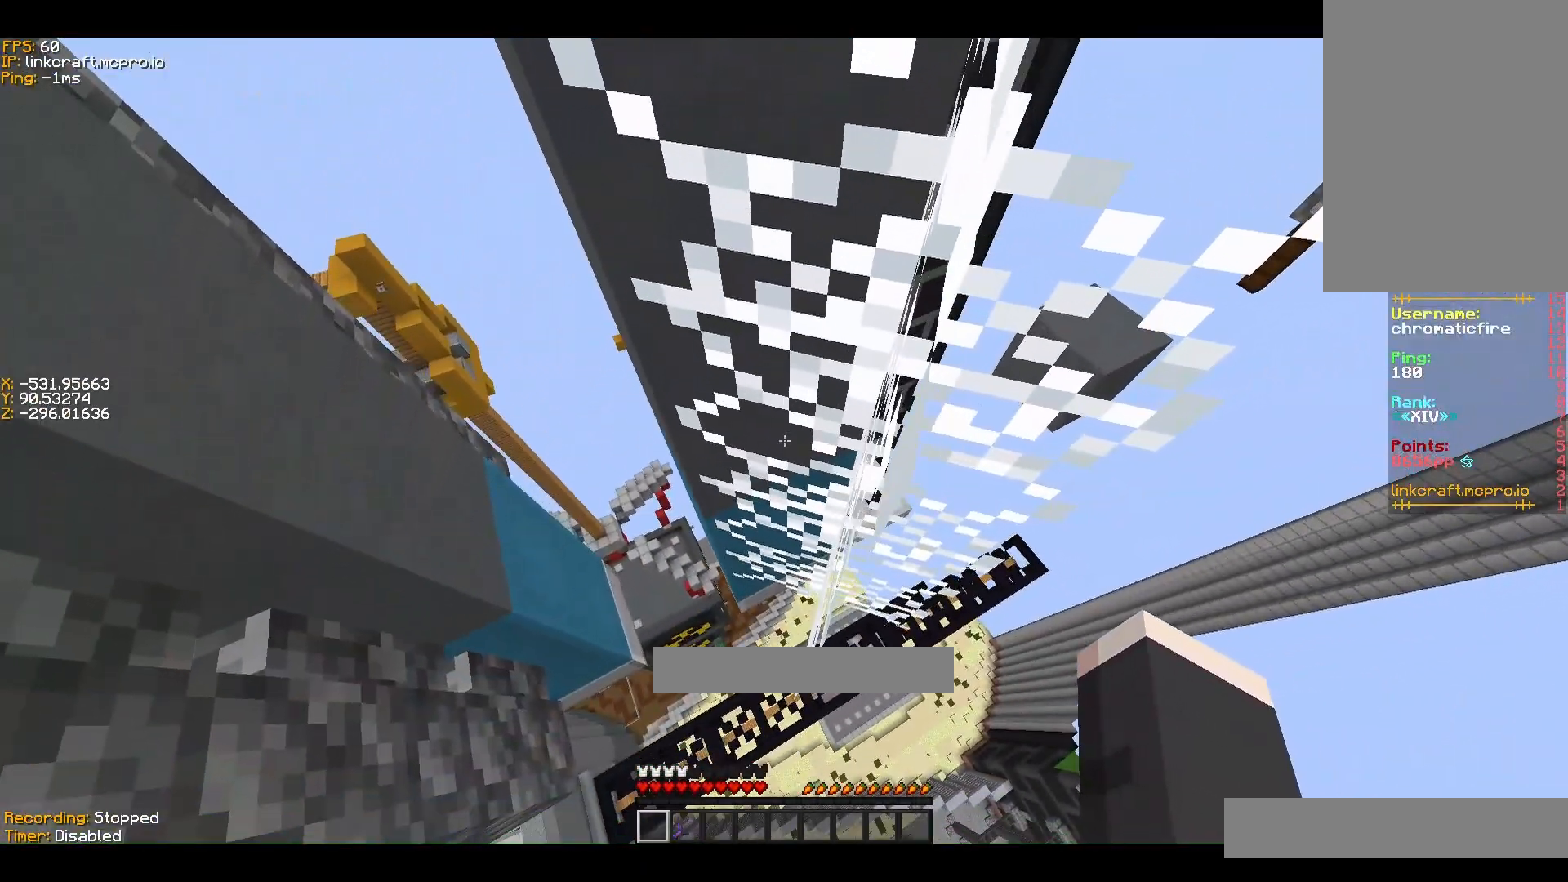
{"keys": ["ctrl", "d", "w"], "events": []}
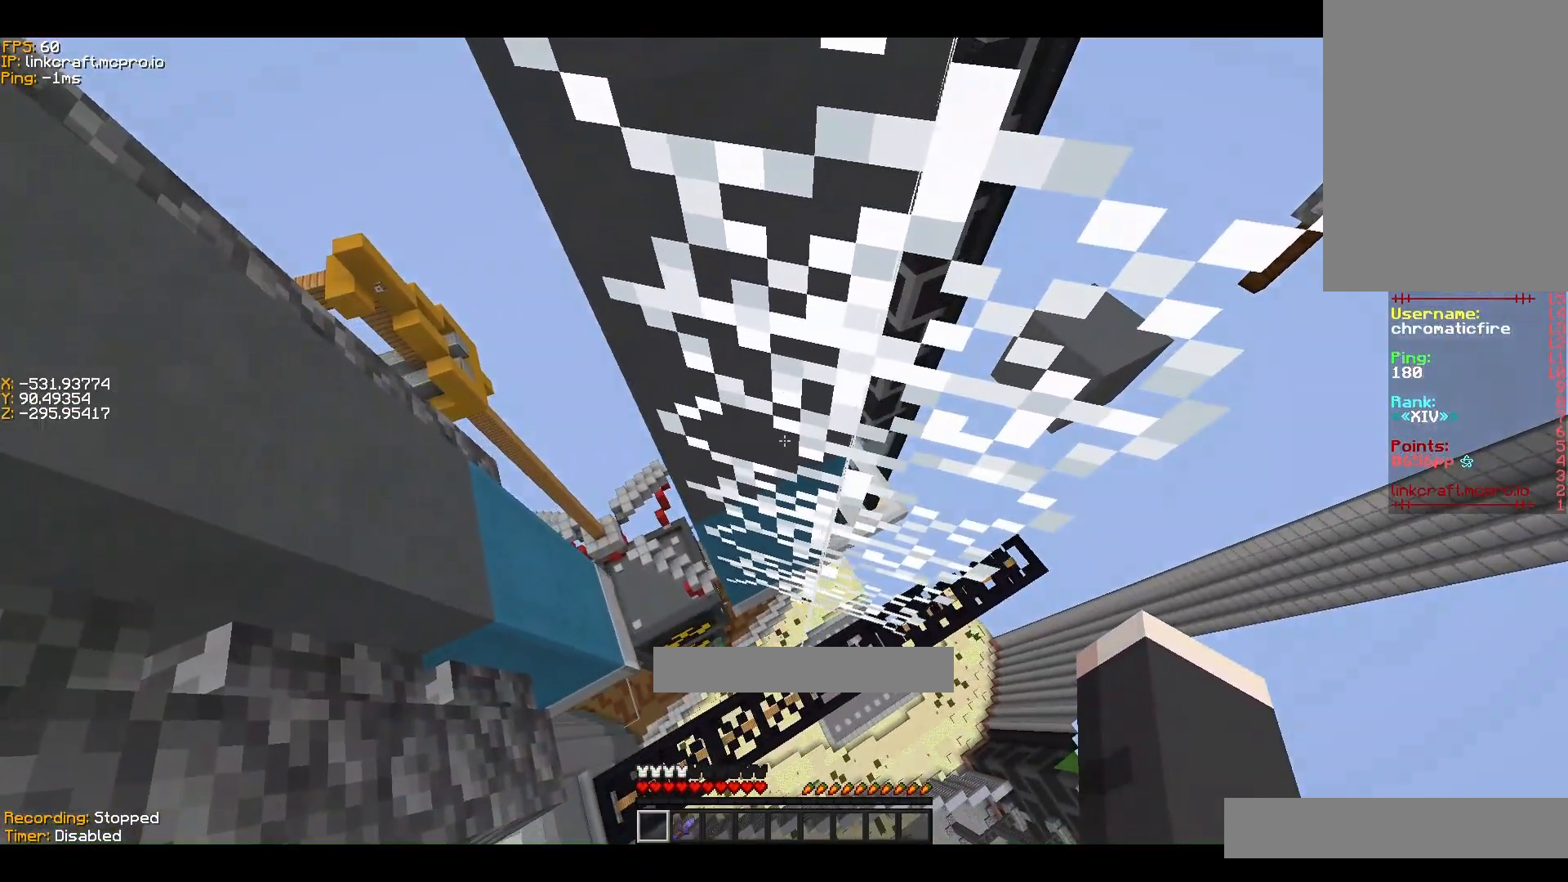
{"keys": ["ctrl", "d", "w"], "events": []}
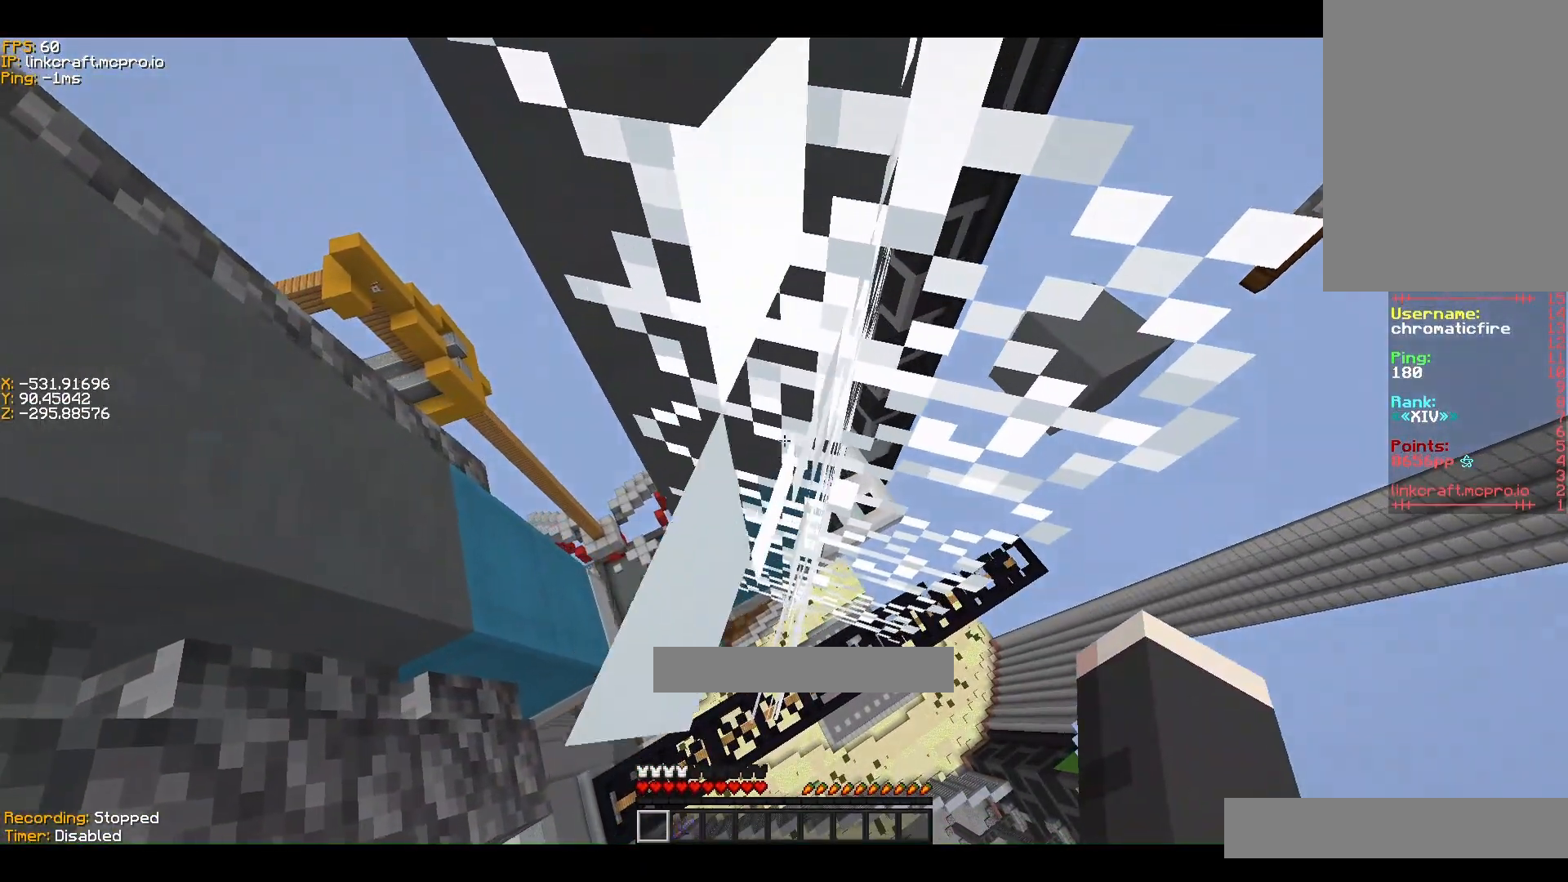
{"keys": ["ctrl", "d", "w"], "events": []}
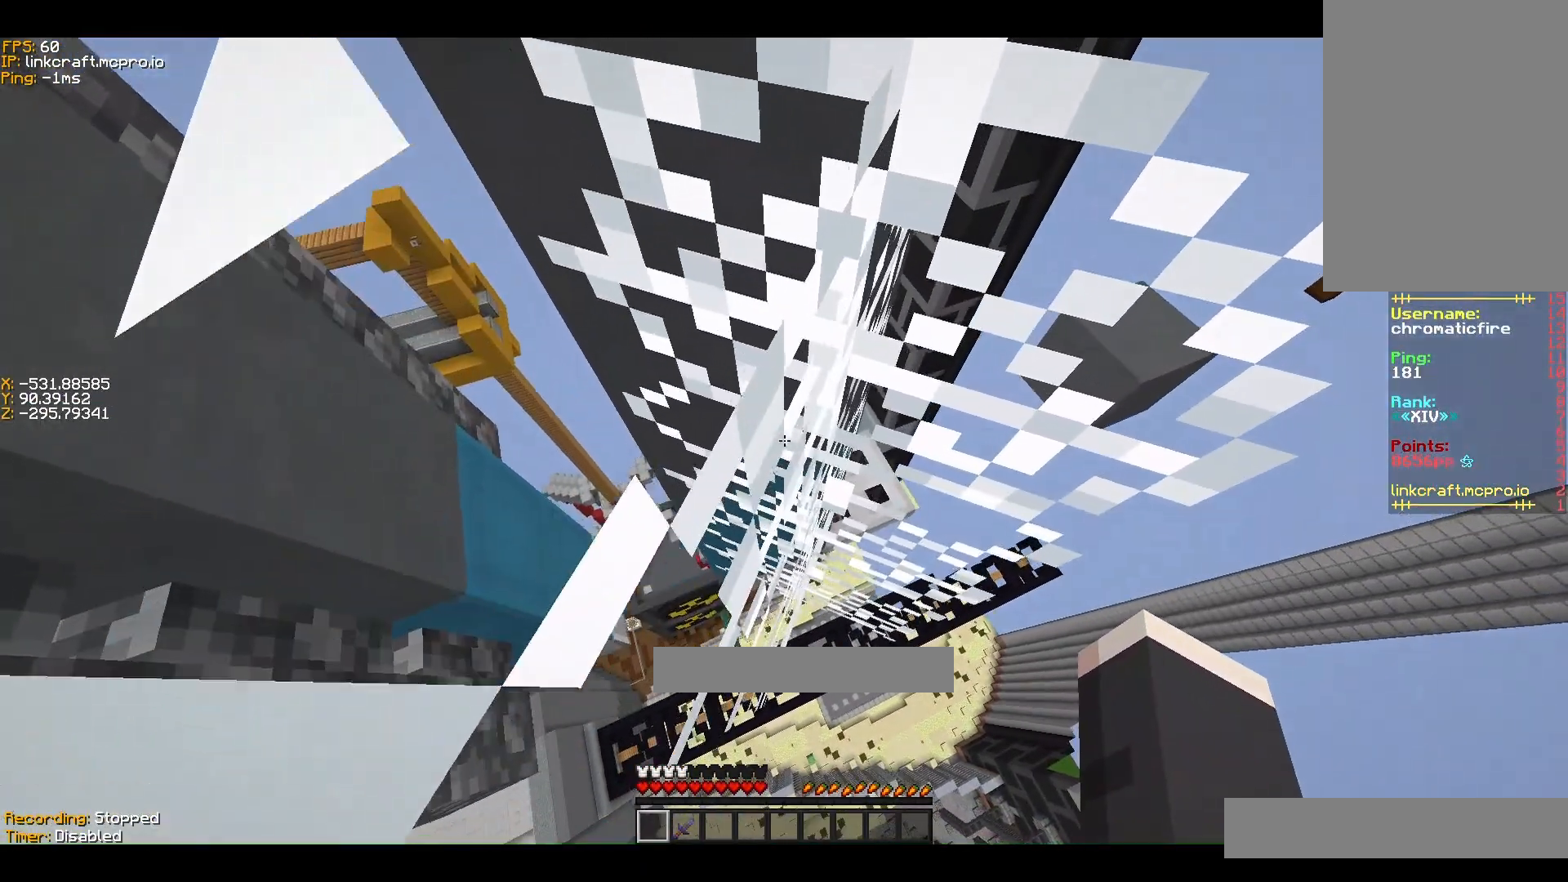
{"keys": ["ctrl", "d", "w"], "events": []}
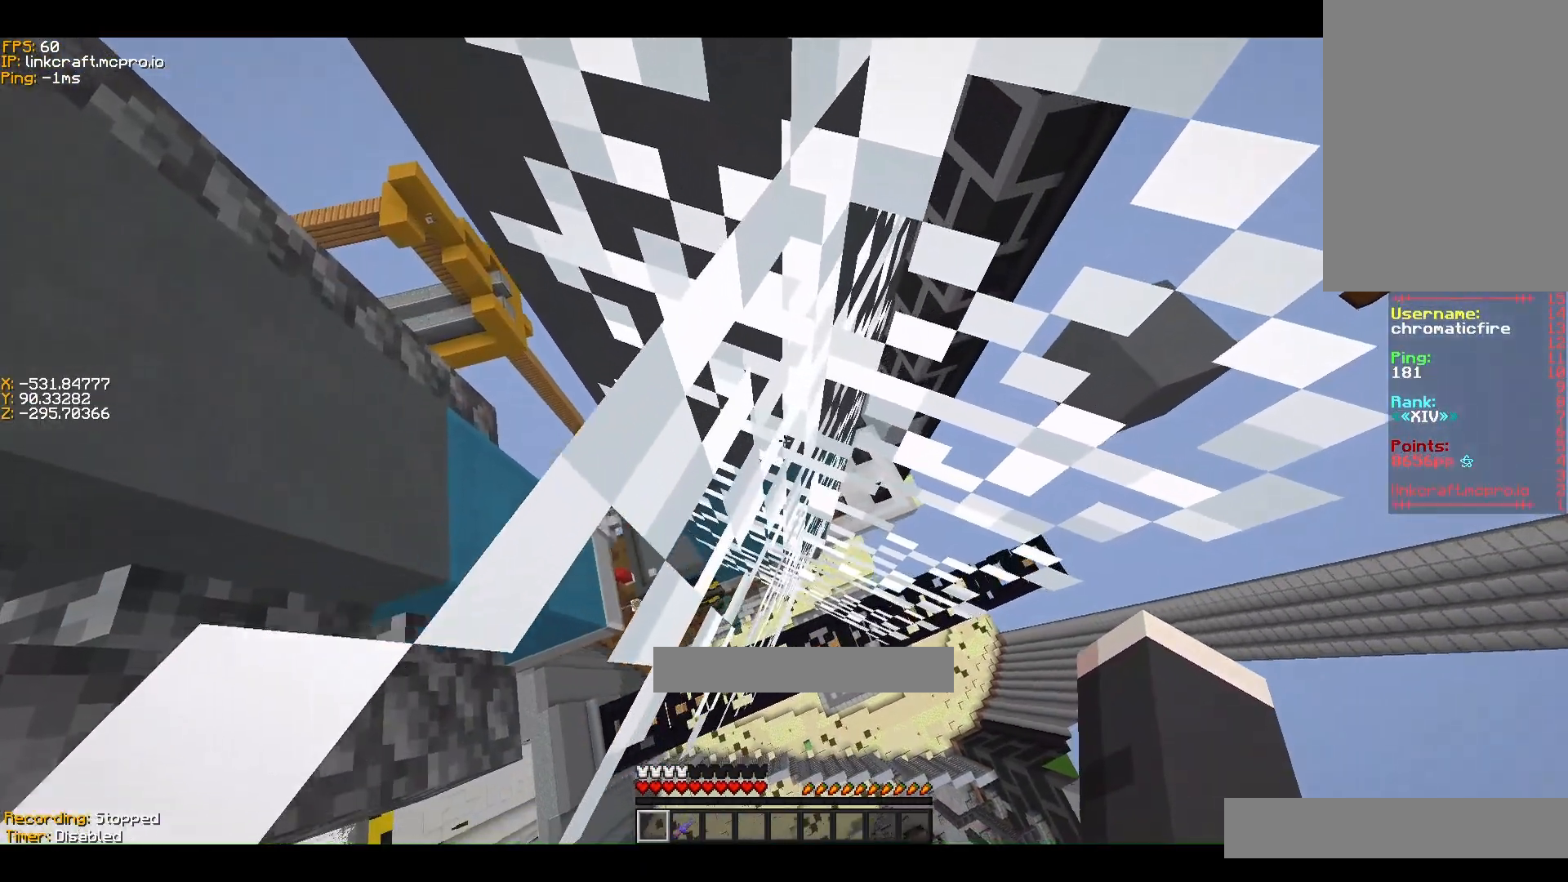
{"keys": ["ctrl", "d", "w"], "events": []}
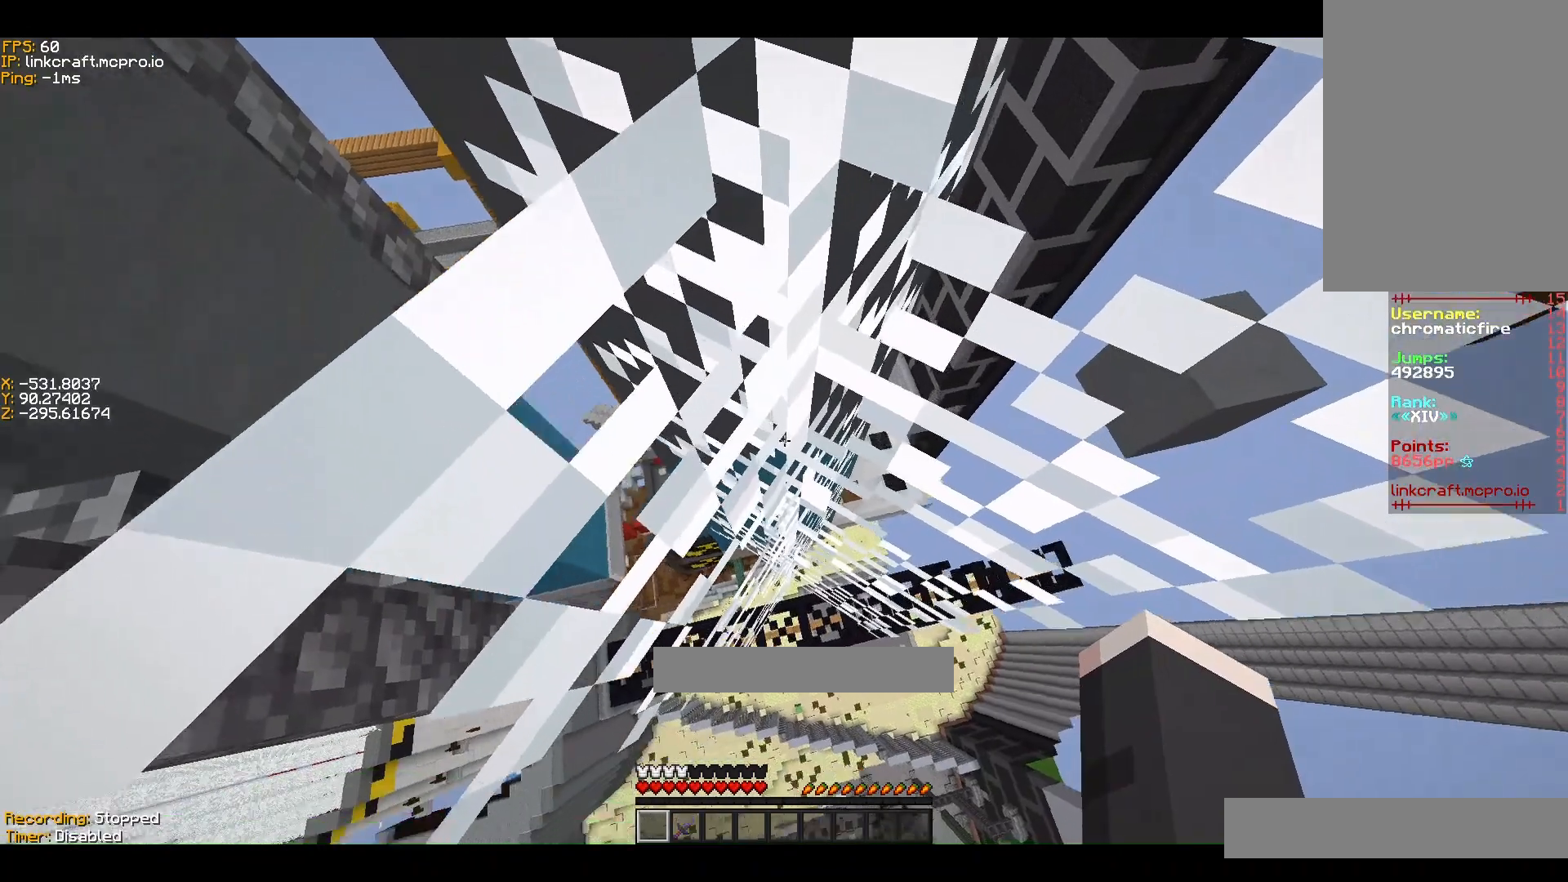
{"keys": ["ctrl", "d", "w"], "events": []}
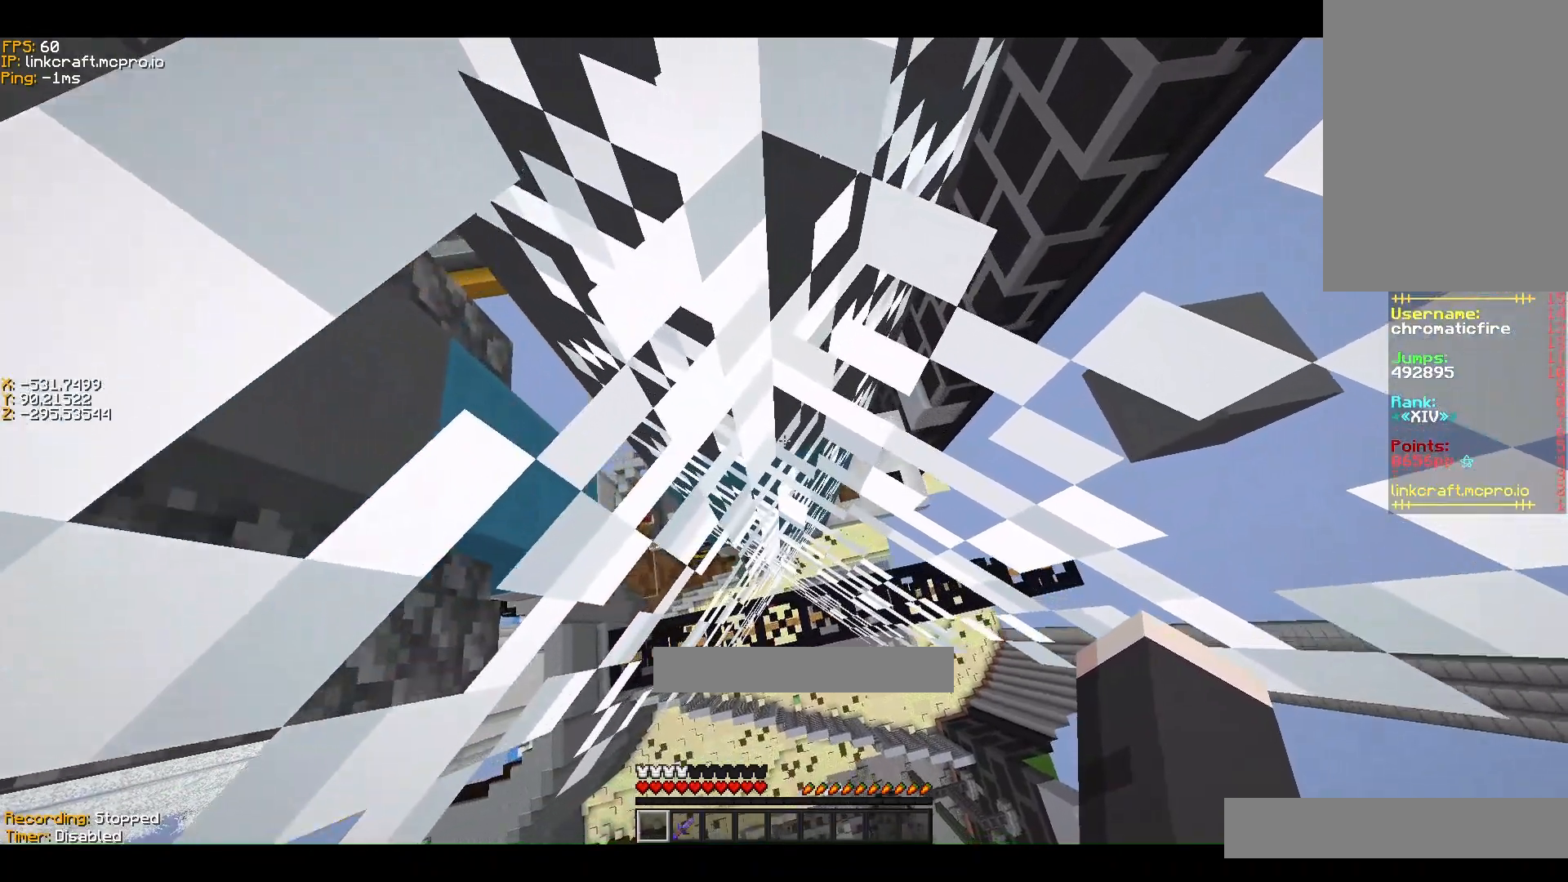
{"keys": ["ctrl", "d", "w"], "events": []}
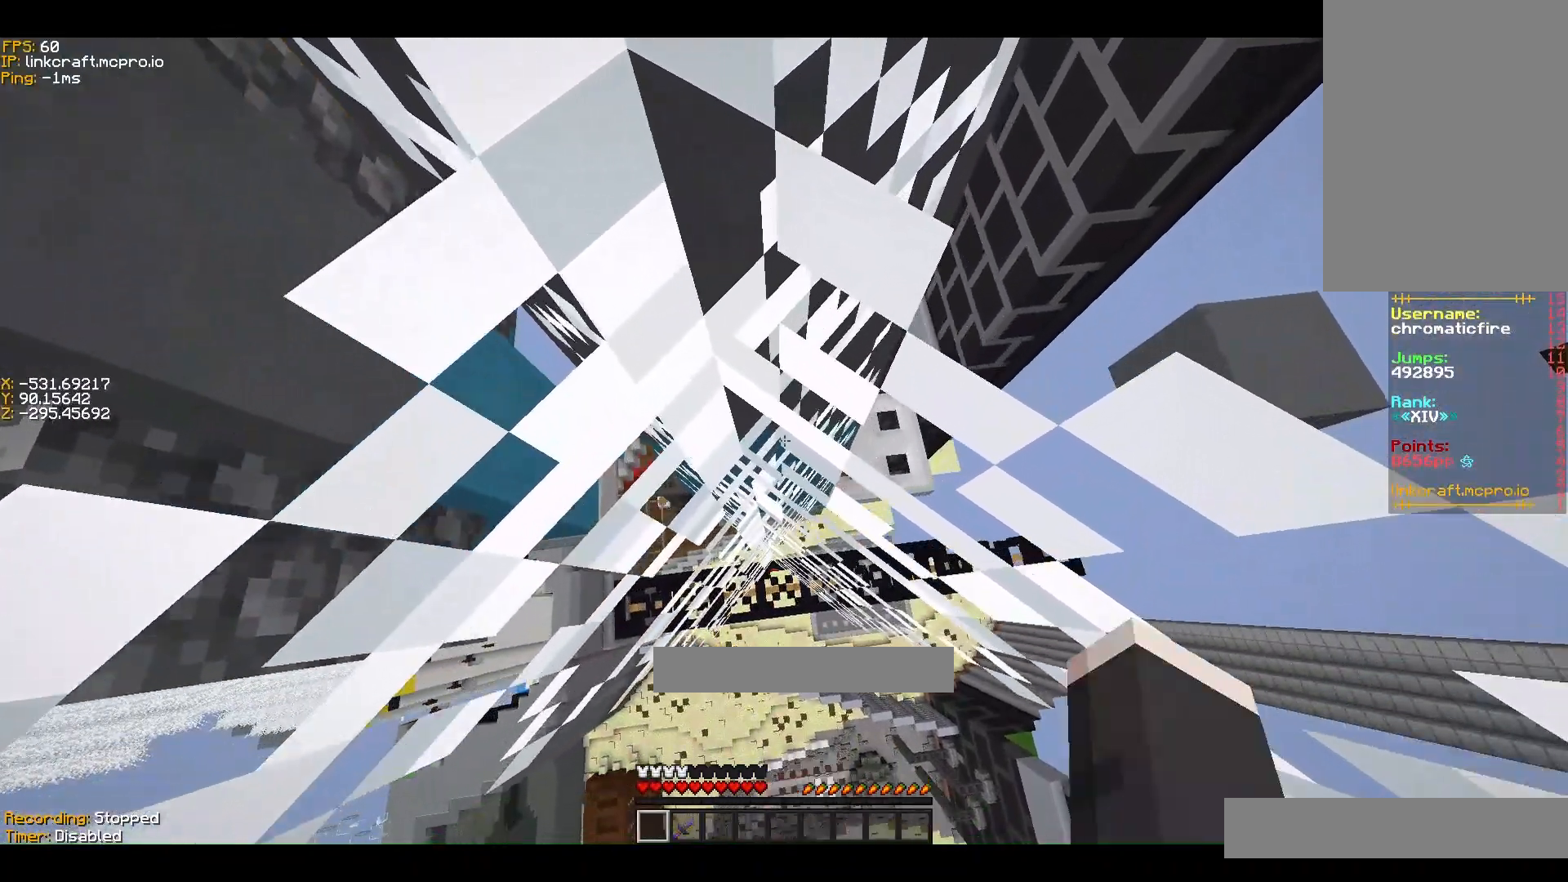
{"keys": ["ctrl", "d", "w"], "events": []}
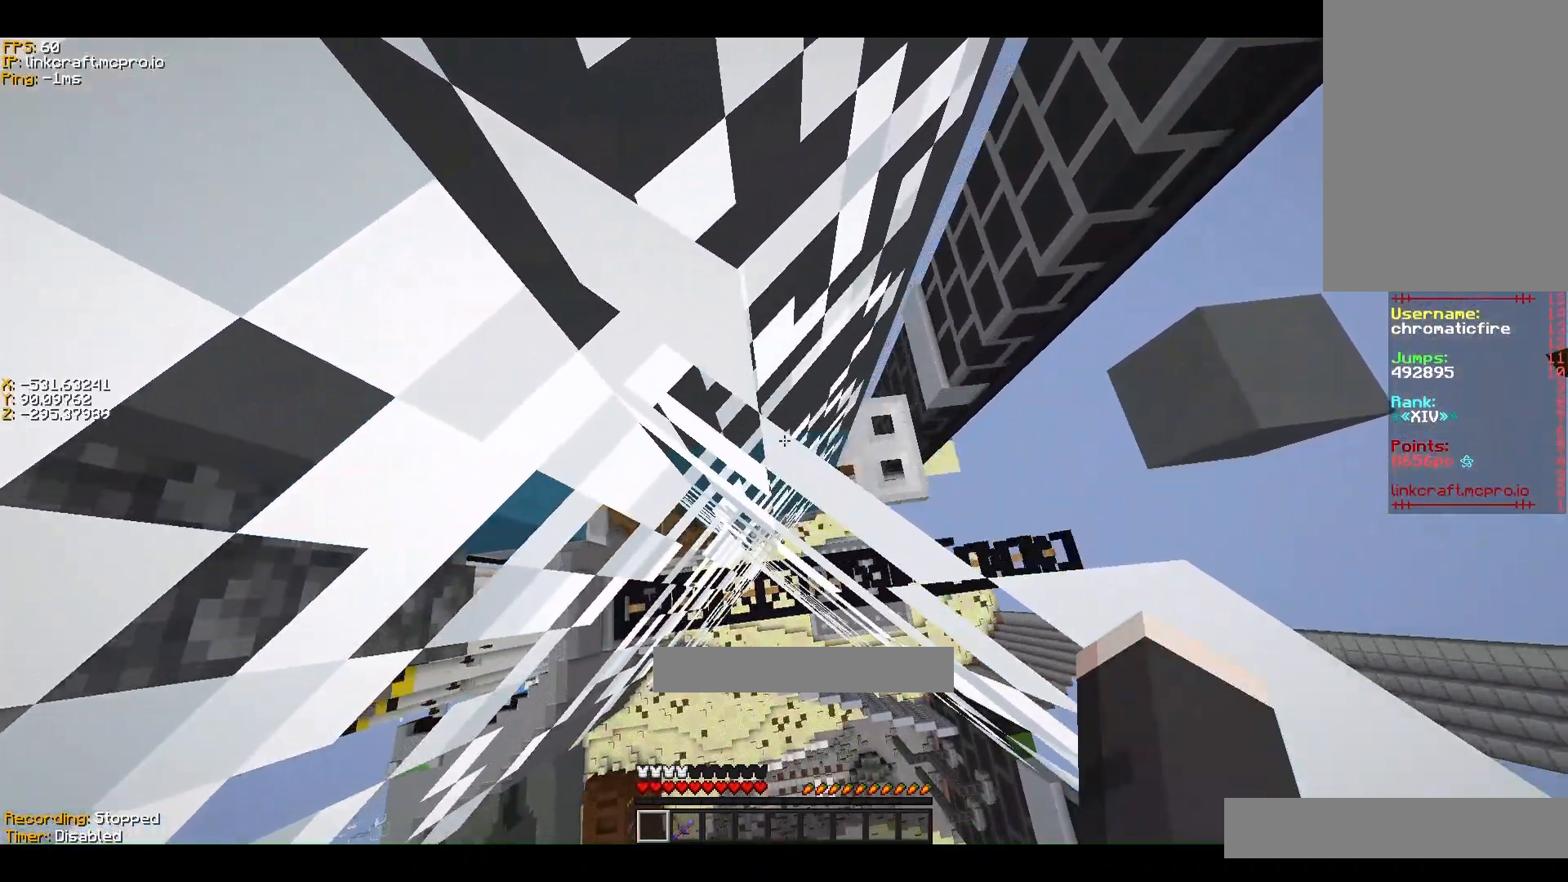
{"keys": ["ctrl", "d", "w"], "events": []}
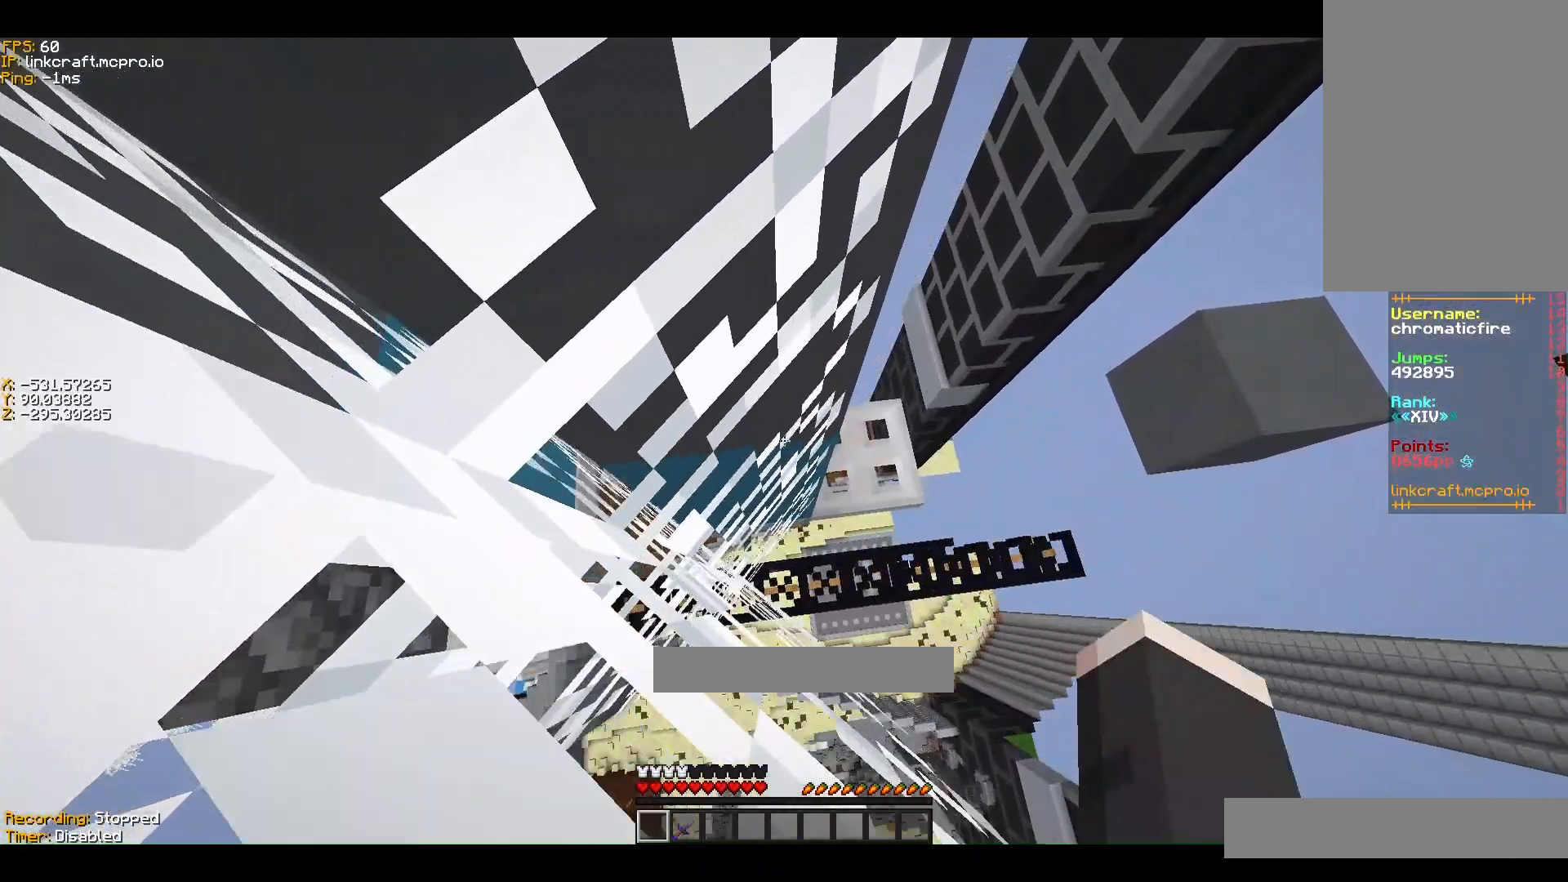
{"keys": ["ctrl", "d", "w"], "events": []}
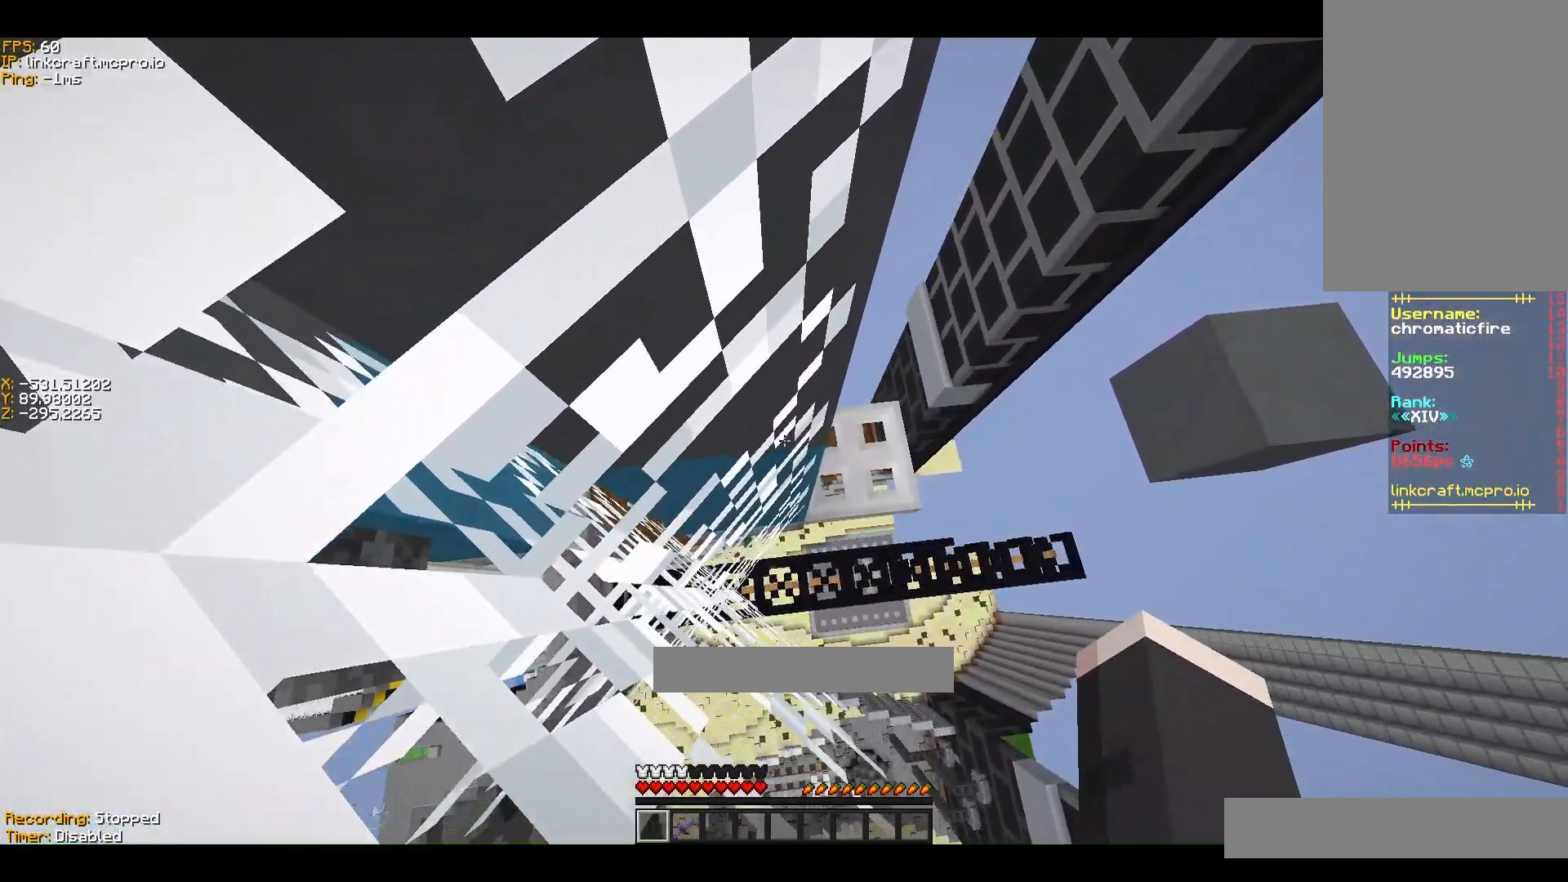
{"keys": ["ctrl", "d", "w"], "events": []}
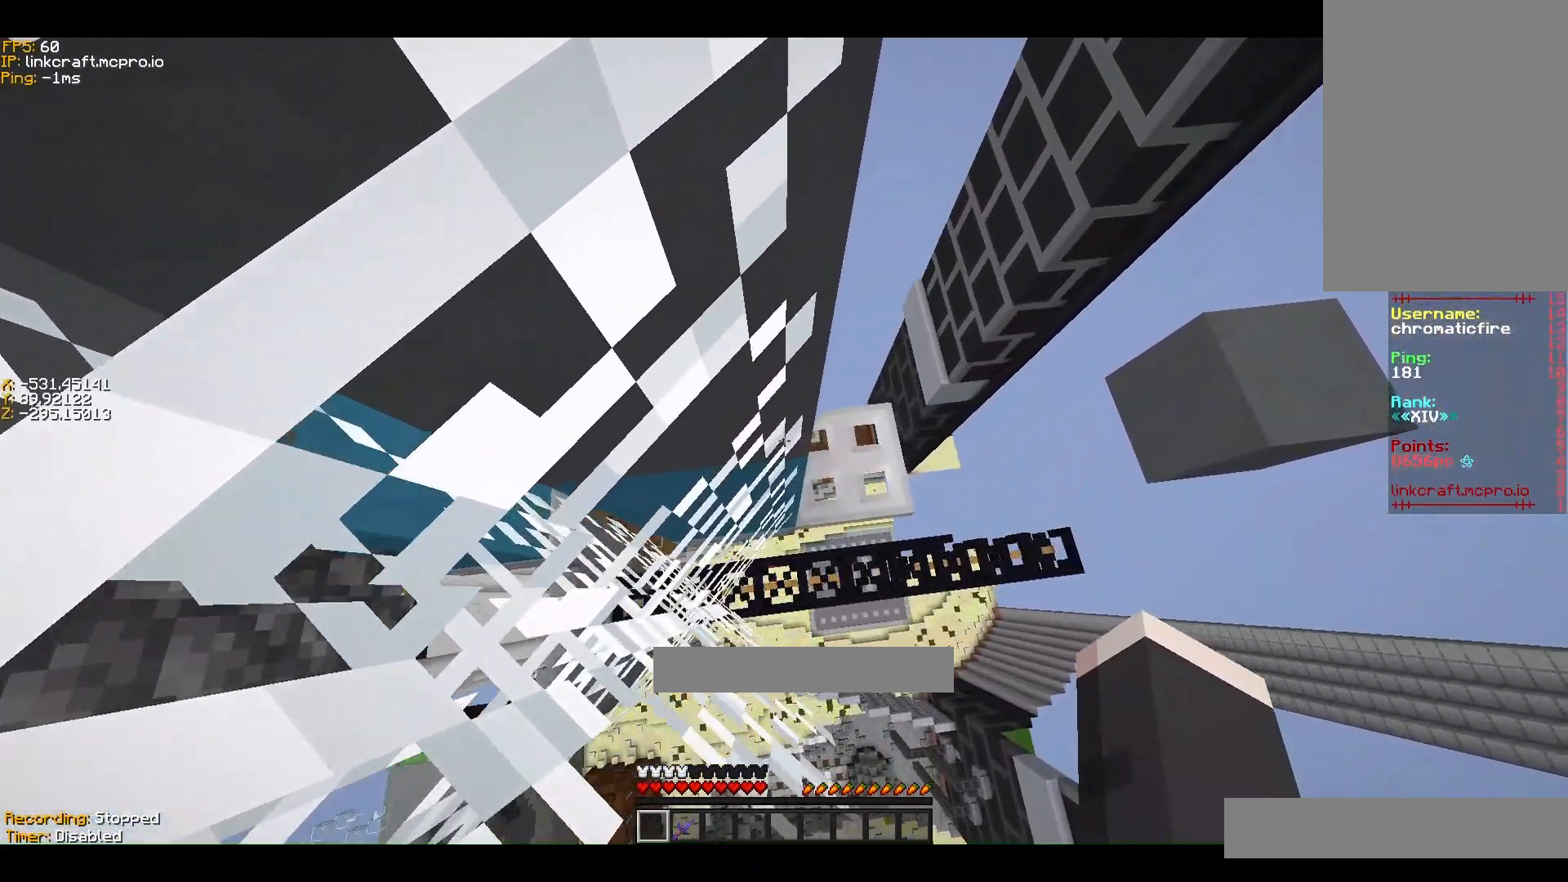
{"keys": ["ctrl", "d", "w"], "events": []}
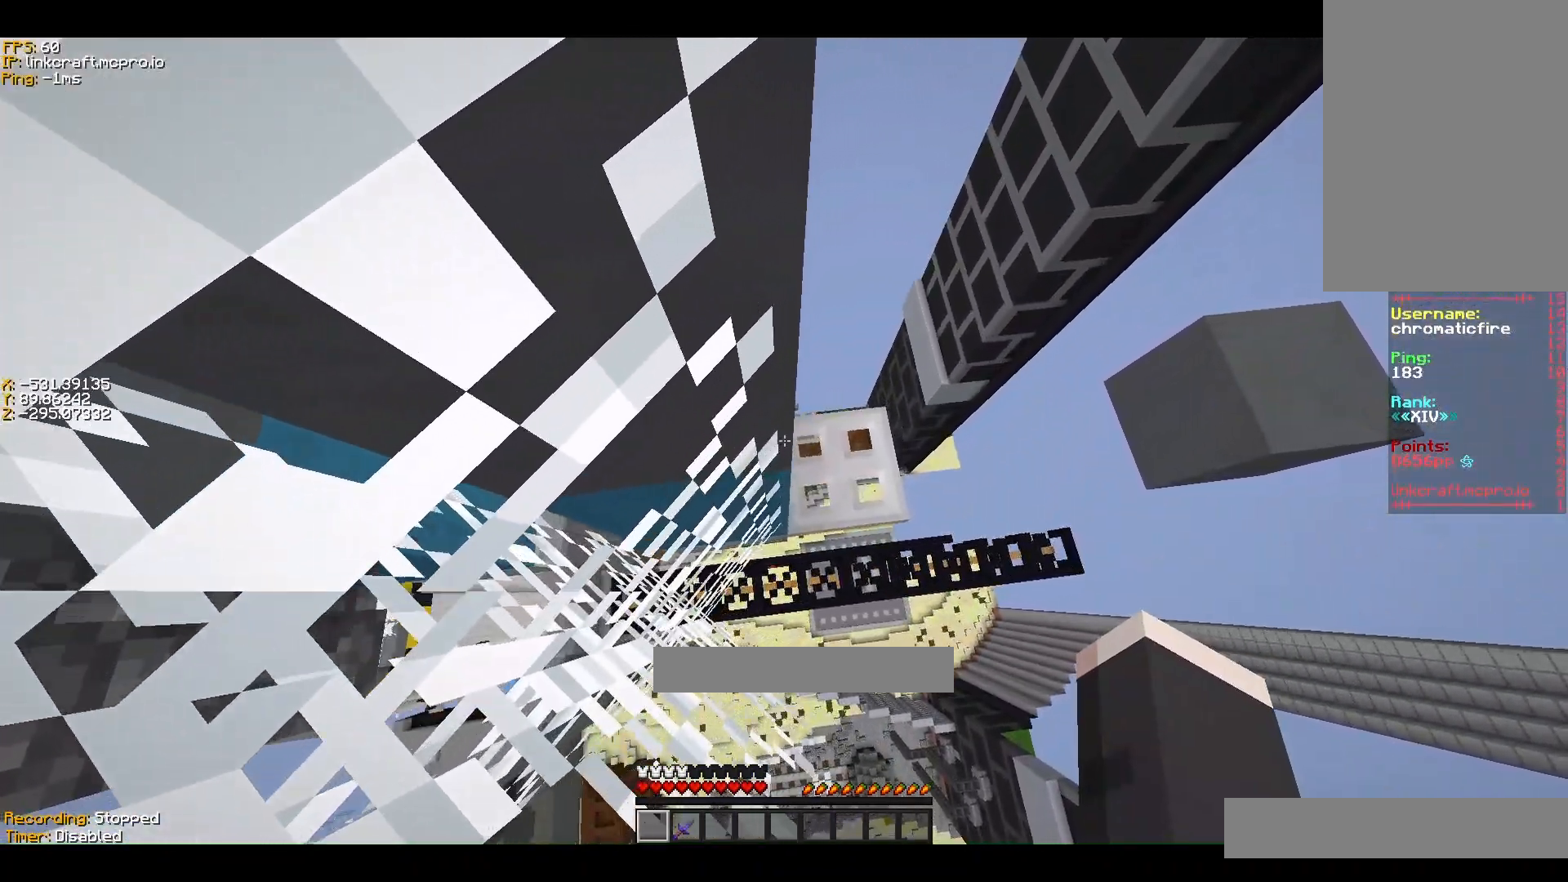
{"keys": ["ctrl", "d", "w"], "events": []}
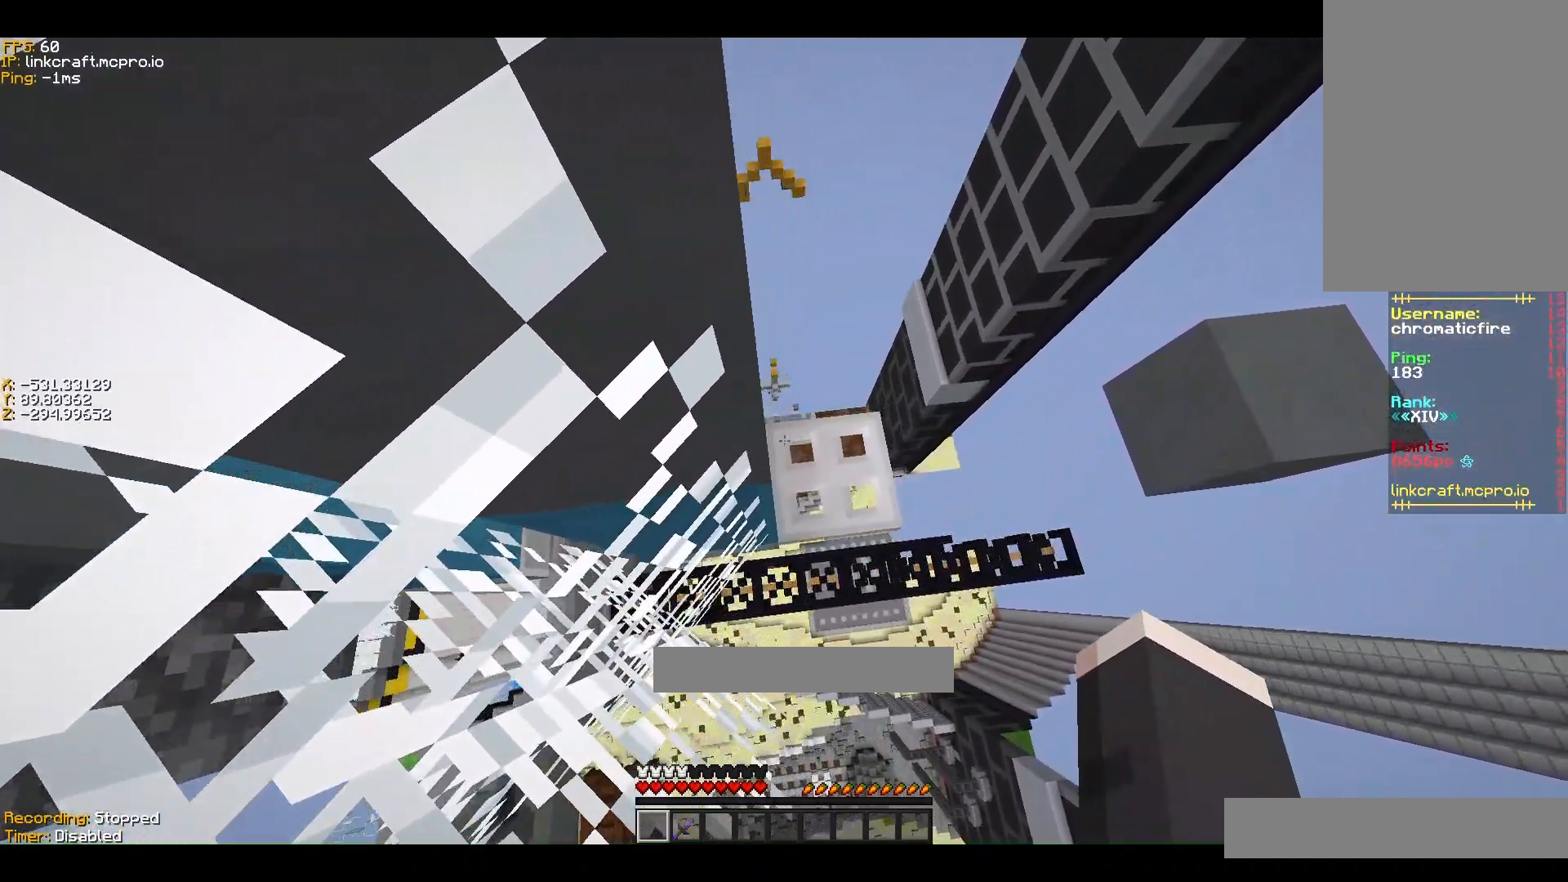
{"keys": ["ctrl", "d", "w"], "events": []}
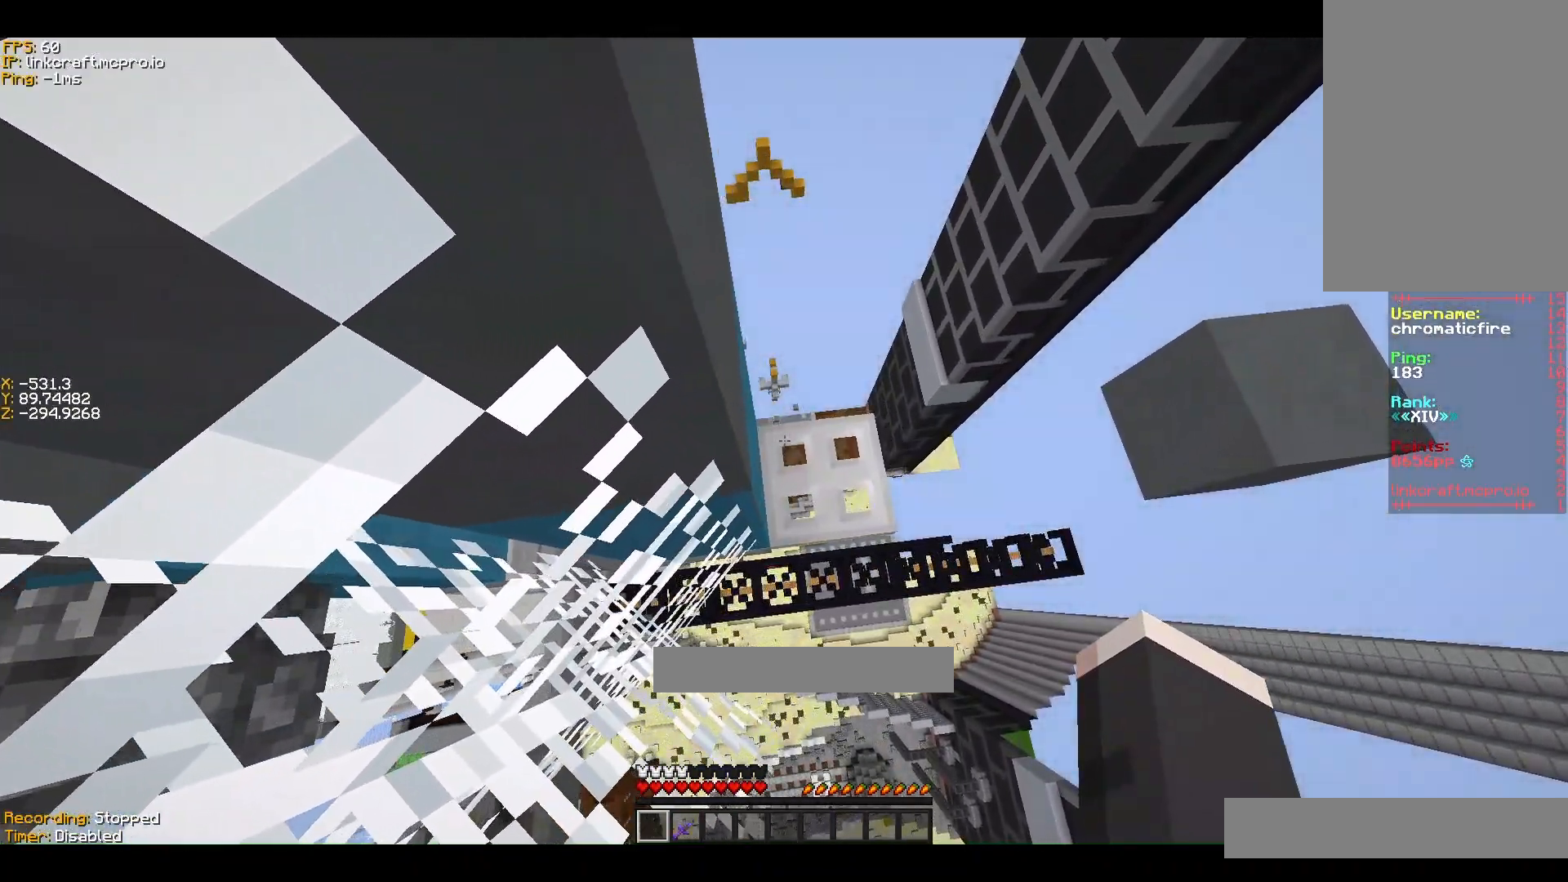
{"keys": ["ctrl", "d", "w"], "events": []}
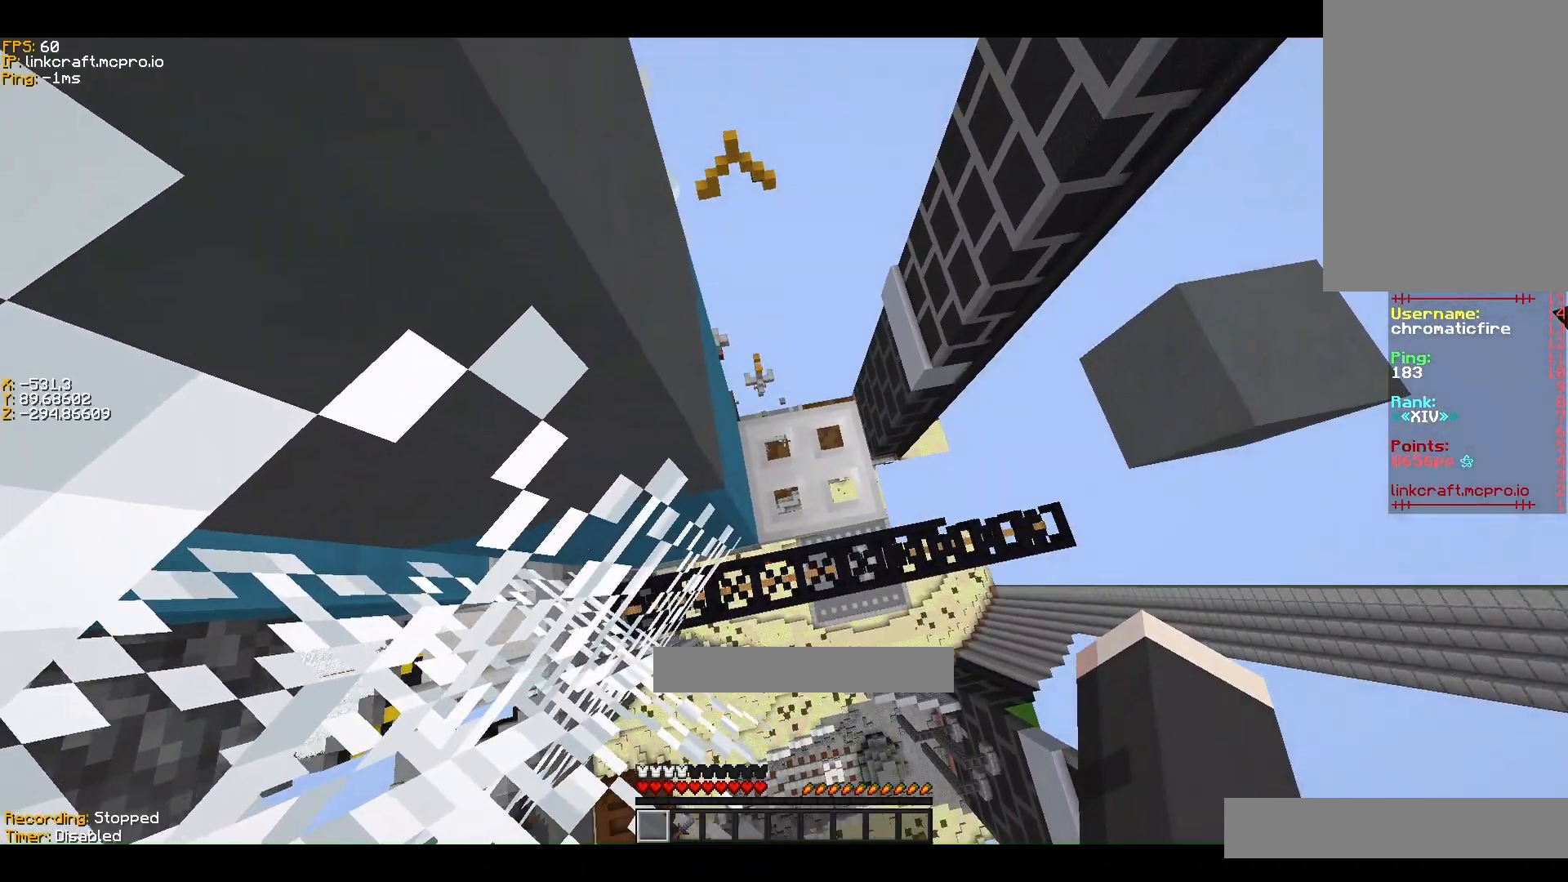
{"keys": ["ctrl", "d", "w"], "events": []}
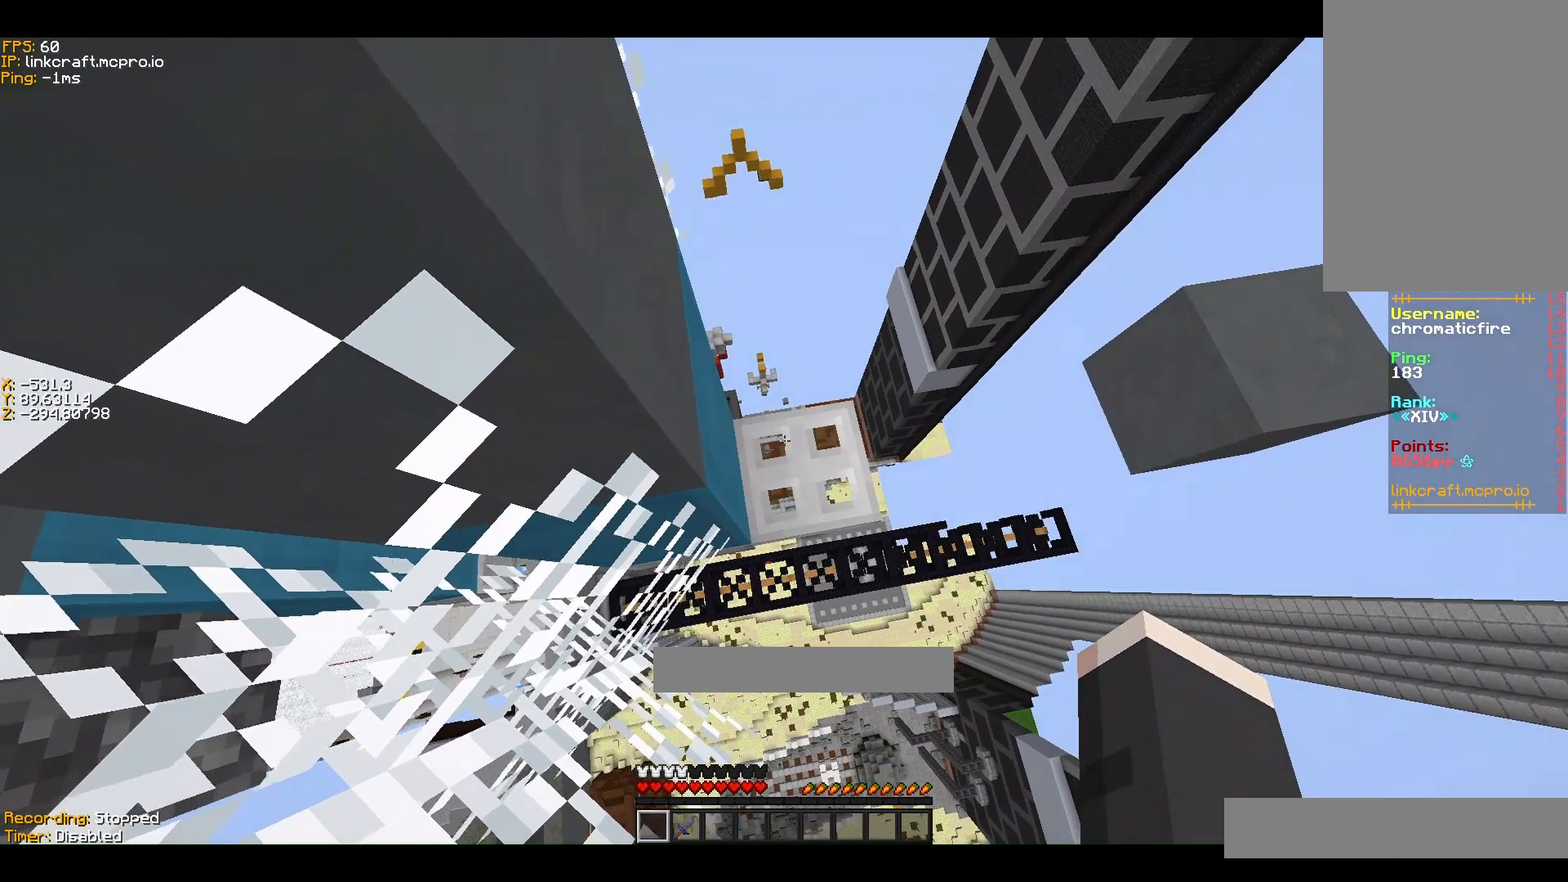
{"keys": ["ctrl", "d", "w"], "events": []}
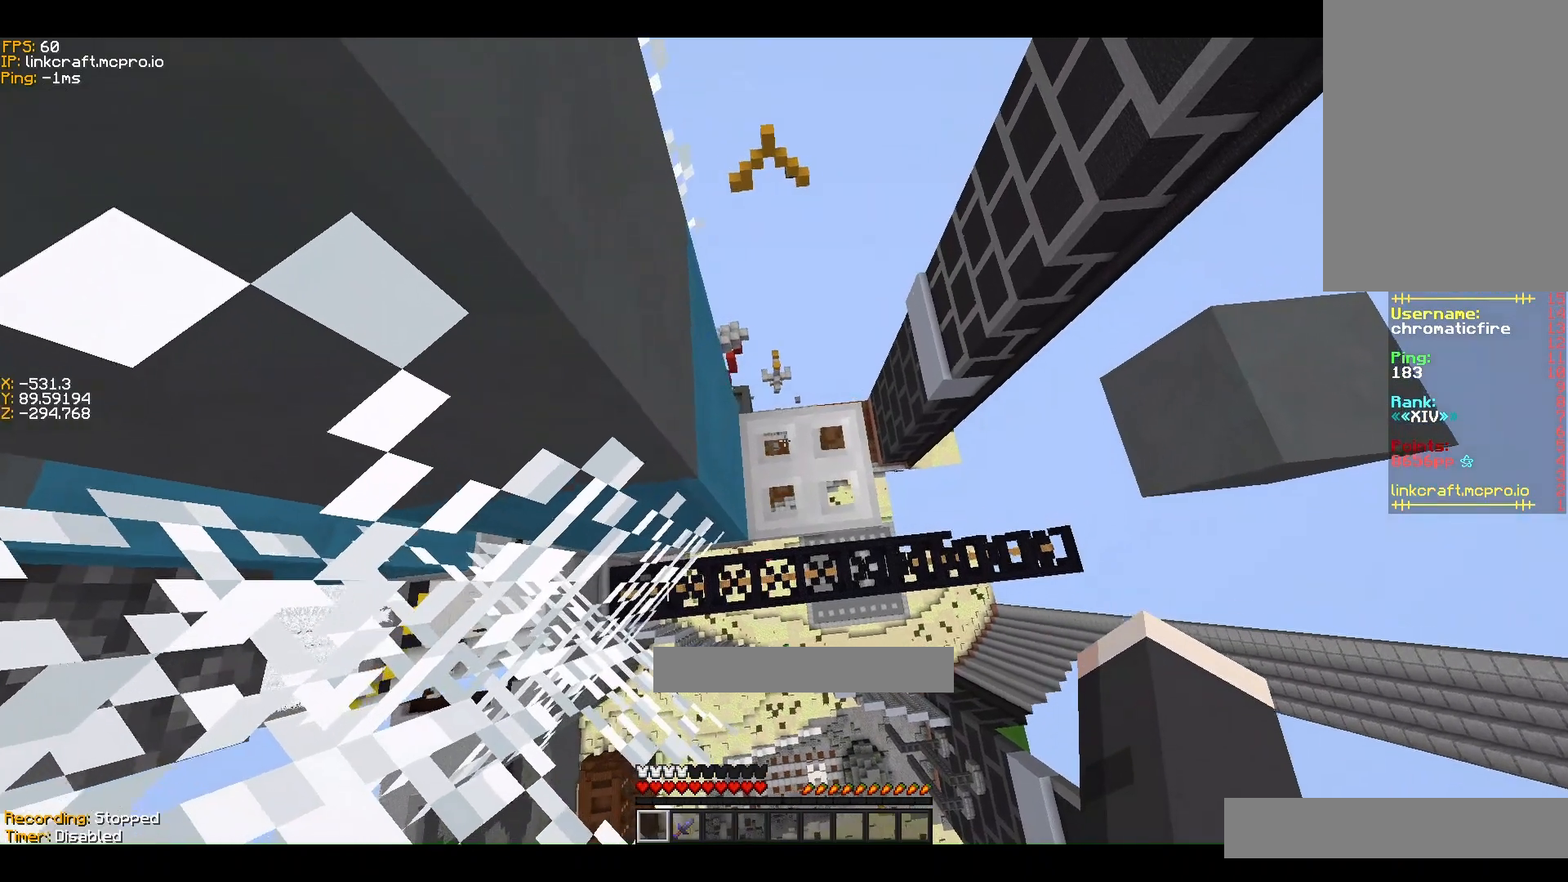
{"keys": ["ctrl", "d", "w"], "events": []}
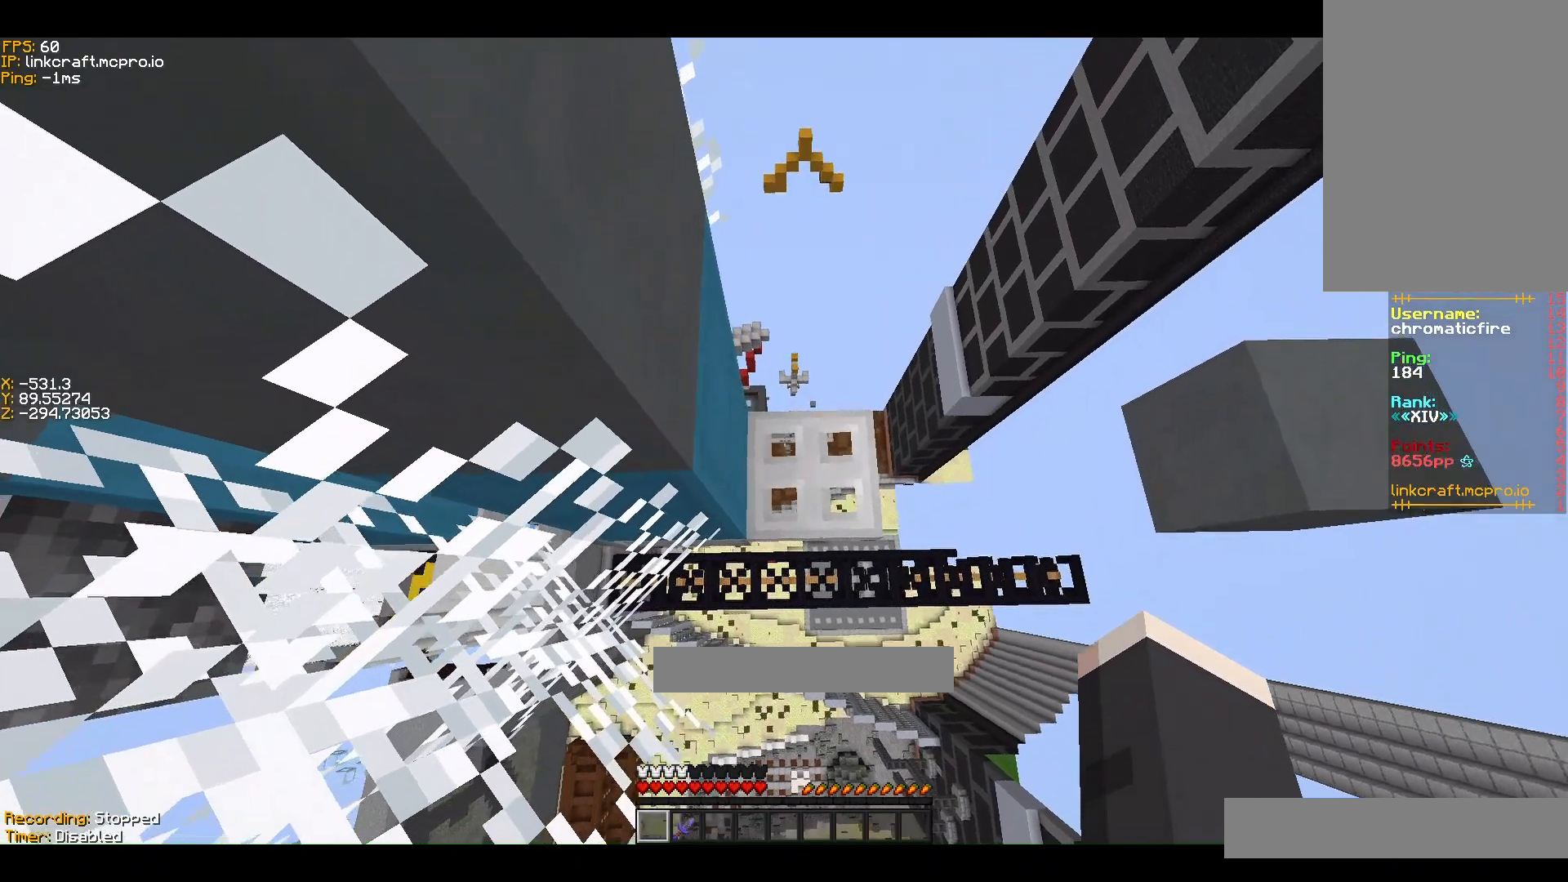
{"keys": ["ctrl", "d", "w"], "events": []}
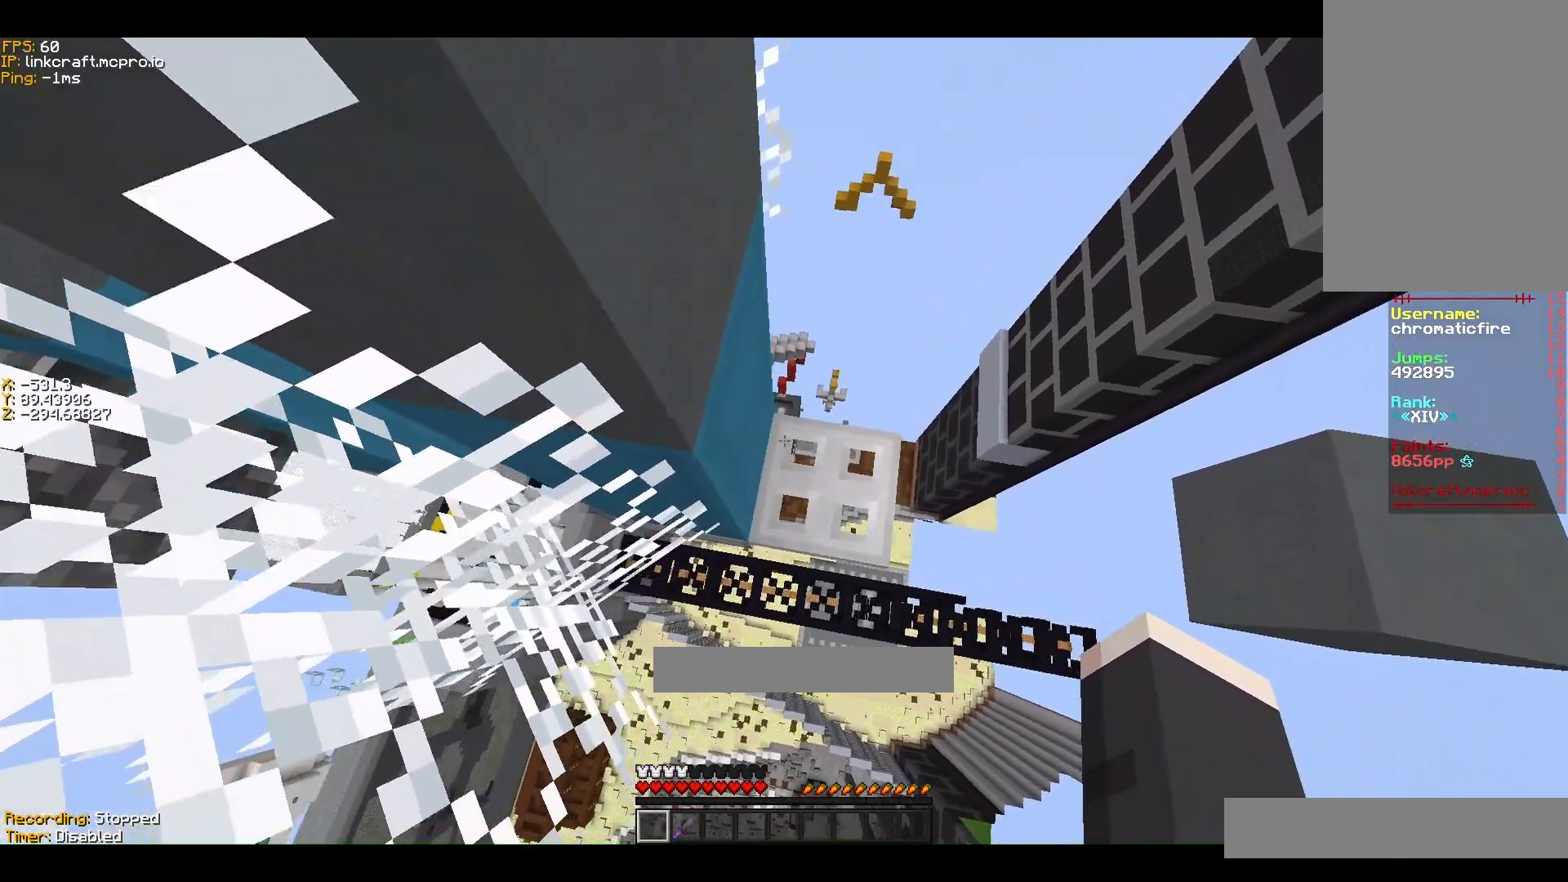
{"keys": ["a", "ctrl", "shift", "w"], "events": [[333, "d", "up"], [367, "shift", "down"], [467, "a", "down"]]}
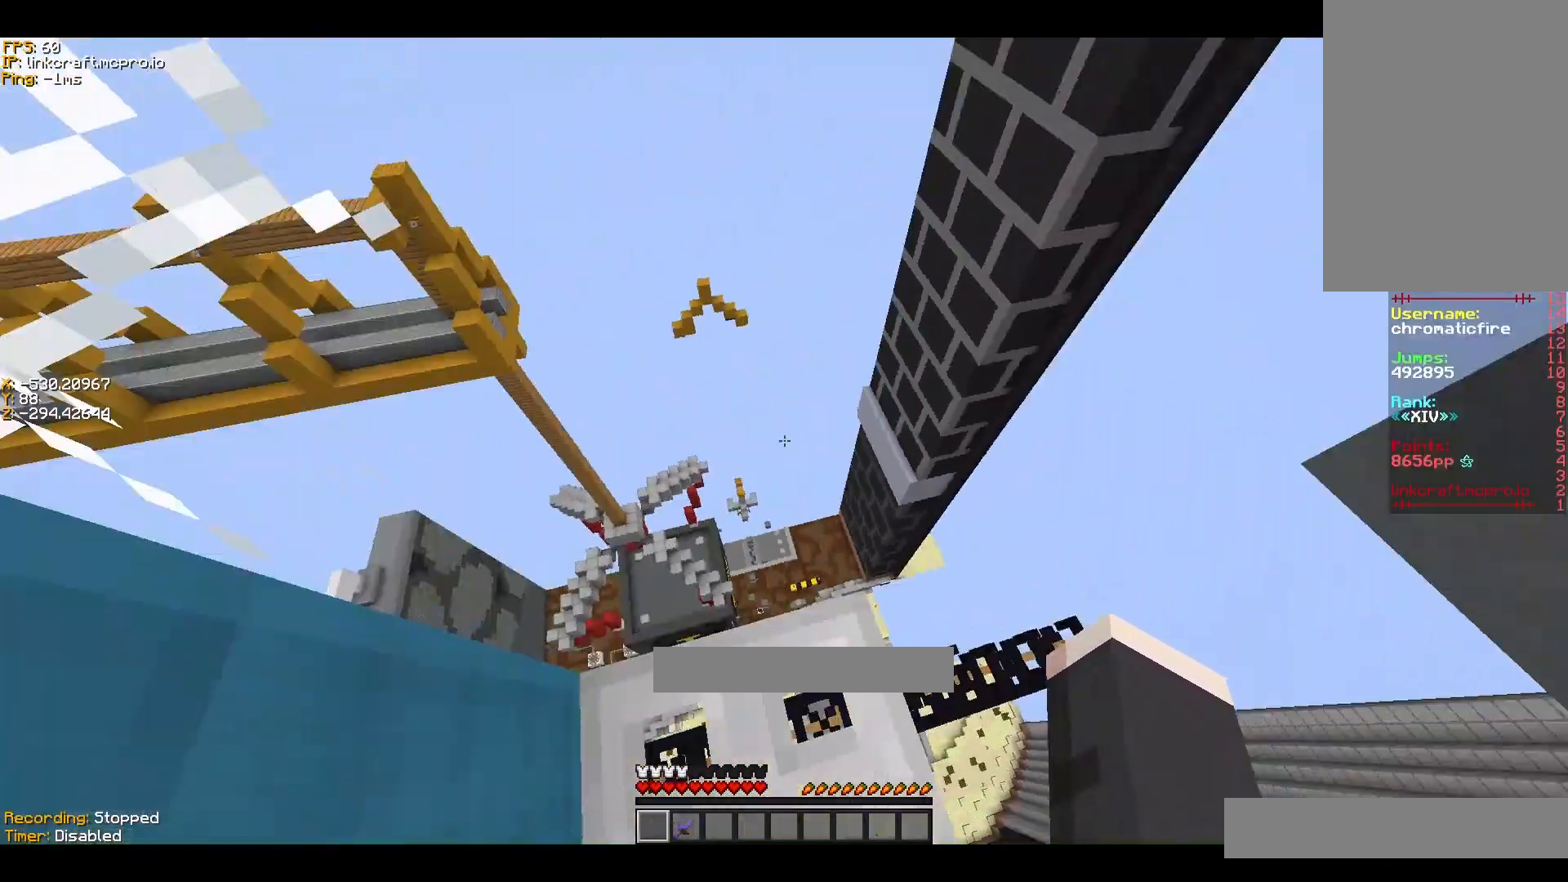
{"keys": ["ctrl", "s", "shift"], "events": [[67, "w", "up"], [167, "s", "down"], [233, "a", "up"], [267, "d", "down"], [433, "d", "up"]]}
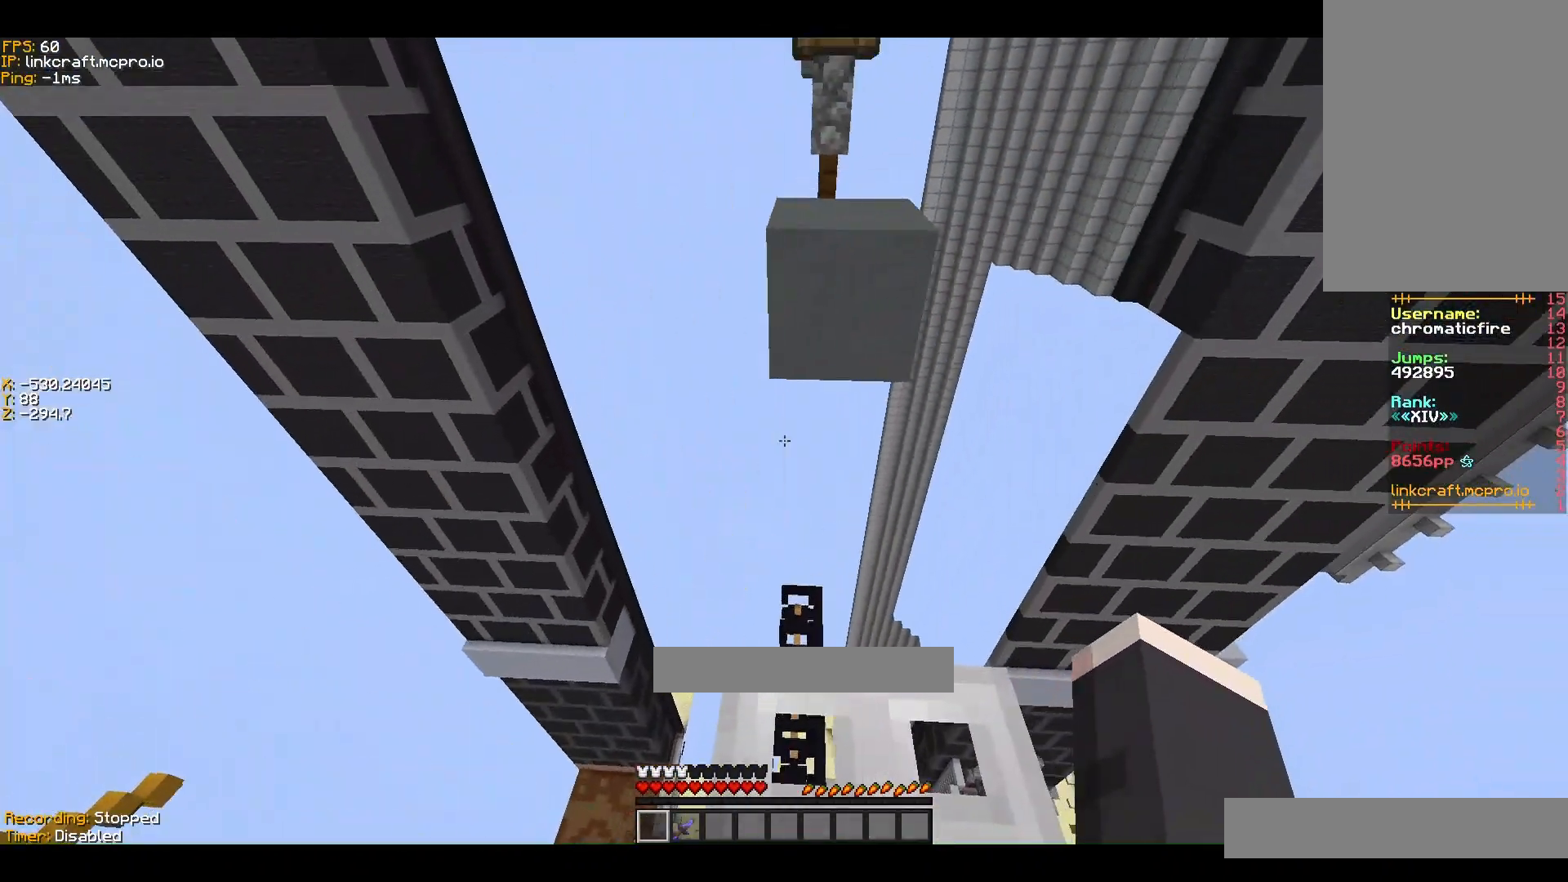
{"keys": ["ctrl", "shift"], "events": [[233, "s", "up"]]}